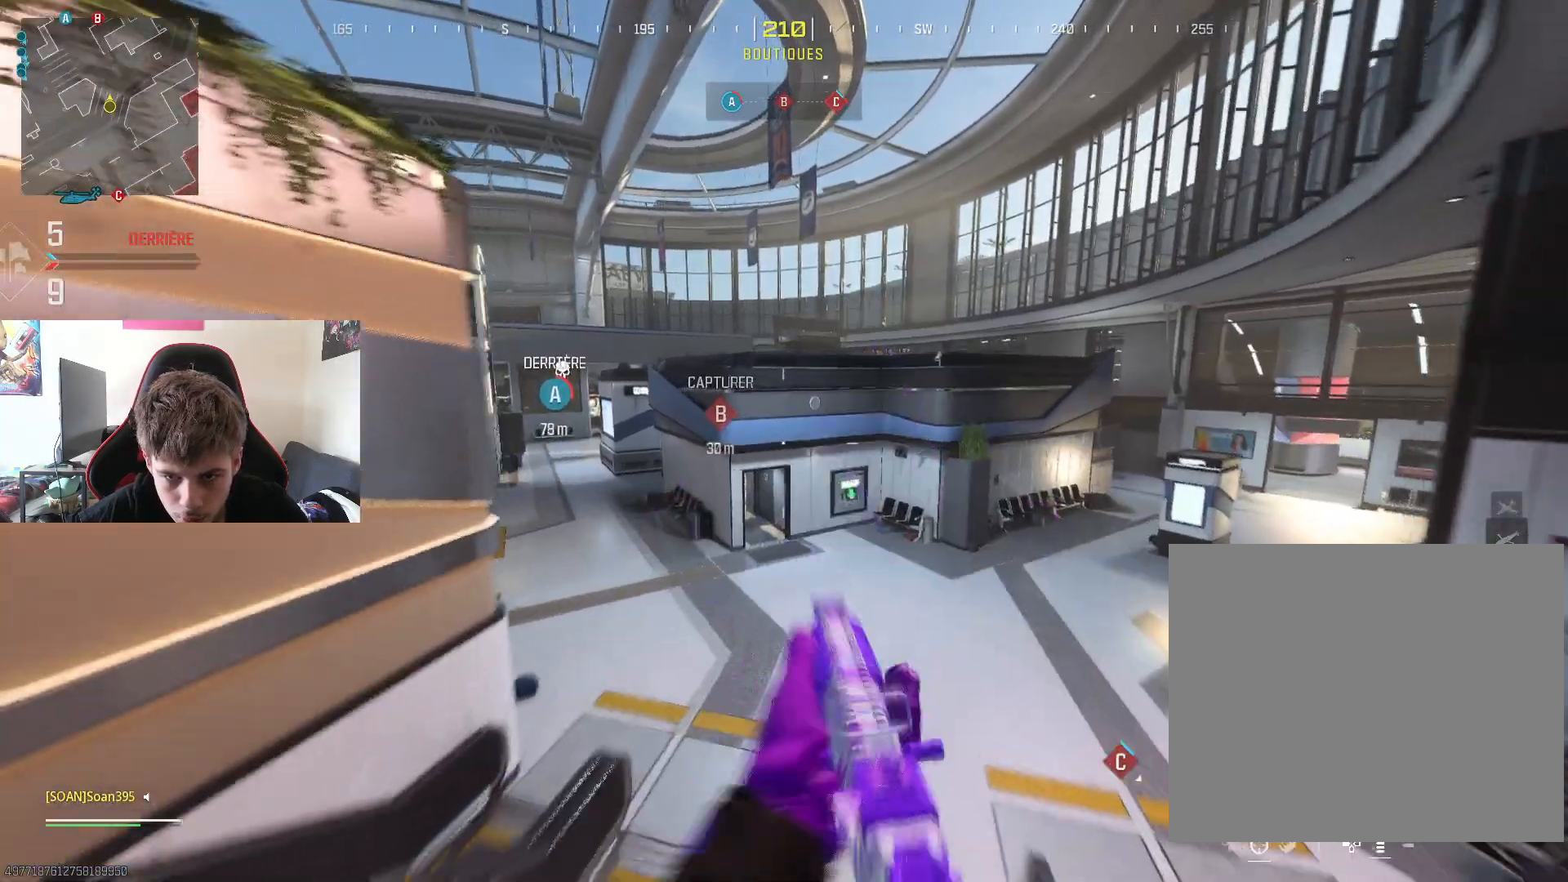
Gameplay with a controller (PlayStation layout); each line is a JSON object with the inputs held at the frame after it. "events" lists button and stick changes between this image and that frame as [ms after this image, input, new state], when the widget could be followed in between.
{"buttons": [], "left_stick": "up", "right_stick": "center", "events": [[83, "TRIANGLE", "down"], [217, "TRIANGLE", "up"]]}
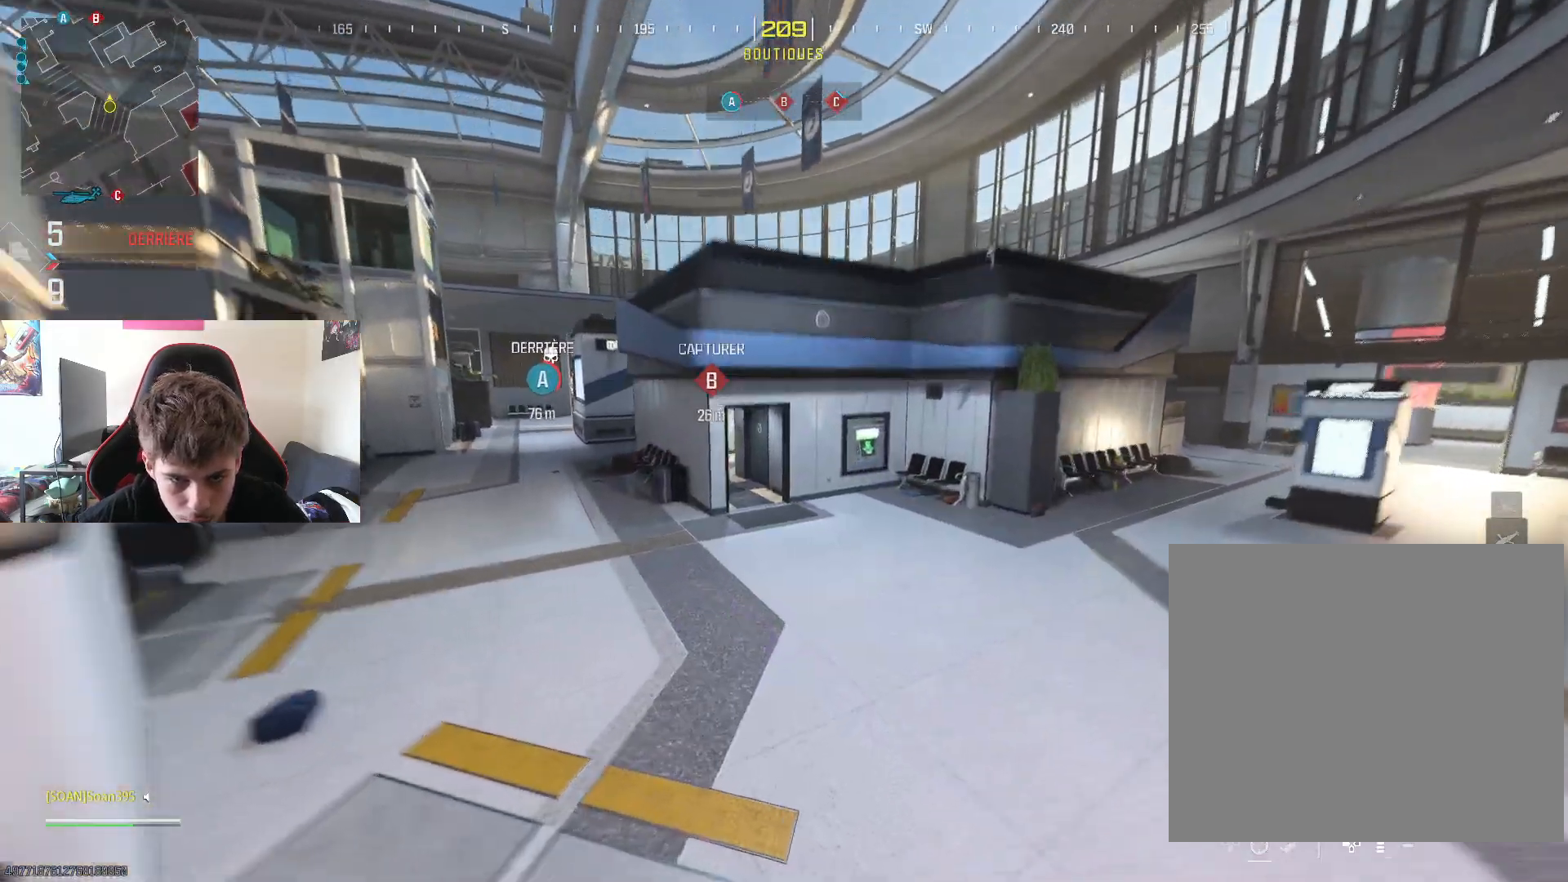
{"buttons": [], "left_stick": "up", "right_stick": "left", "events": [[117, "L3", "down"], [250, "L3", "up"], [300, "L3", "down"], [417, "right_stick", "left"], [451, "L3", "up"]]}
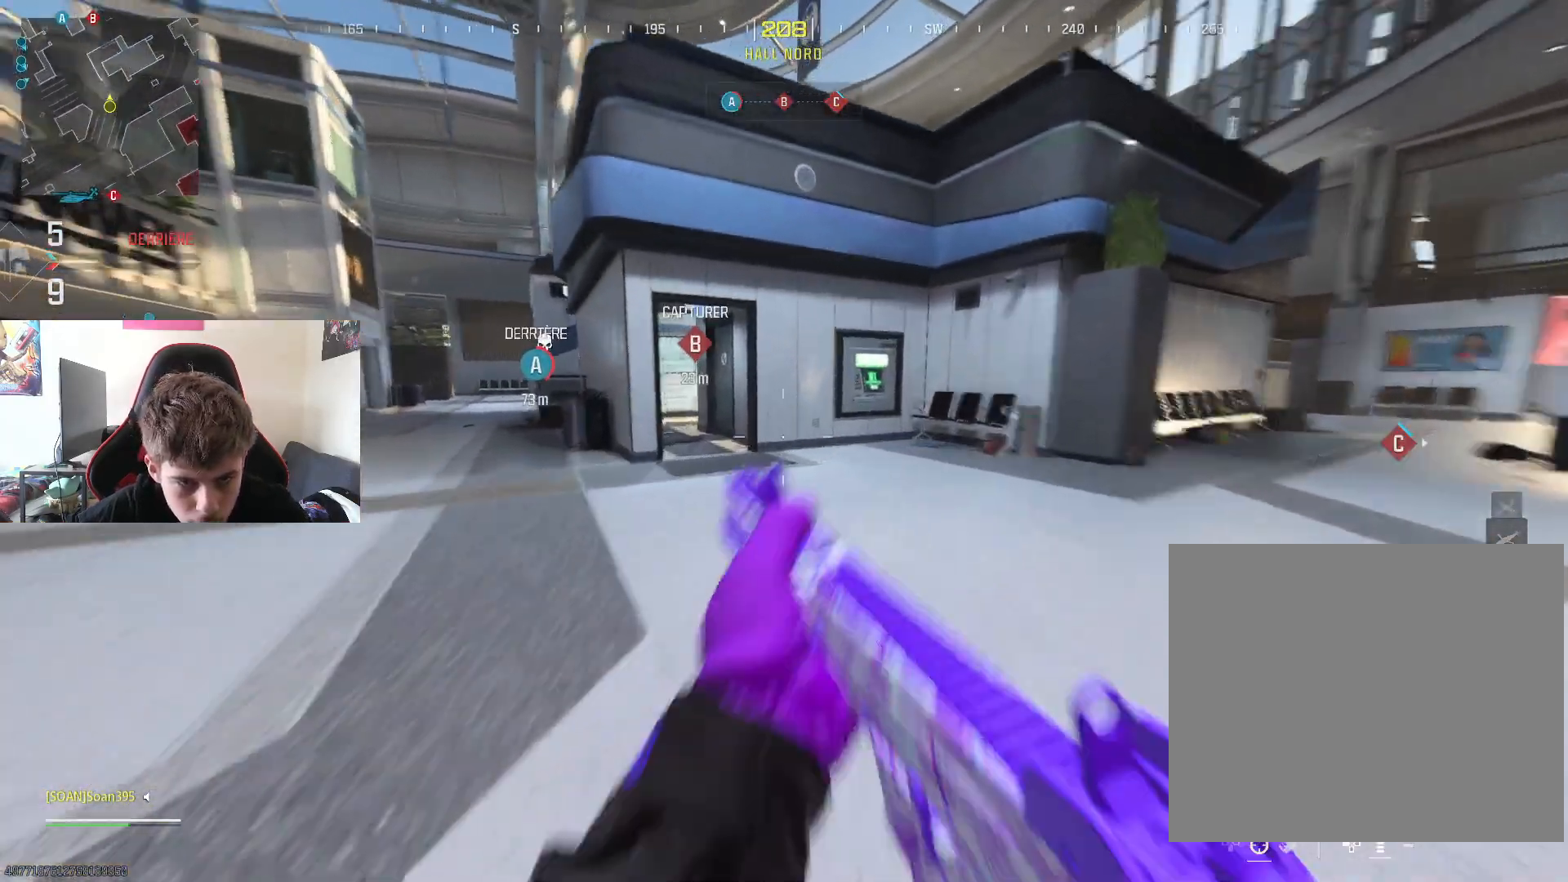
{"buttons": [], "left_stick": "up", "right_stick": "center", "events": [[33, "L3", "down"], [66, "right_stick", "center"], [133, "L3", "up"], [233, "L3", "down"], [233, "R3", "down"], [333, "L3", "up"], [367, "R3", "up"]]}
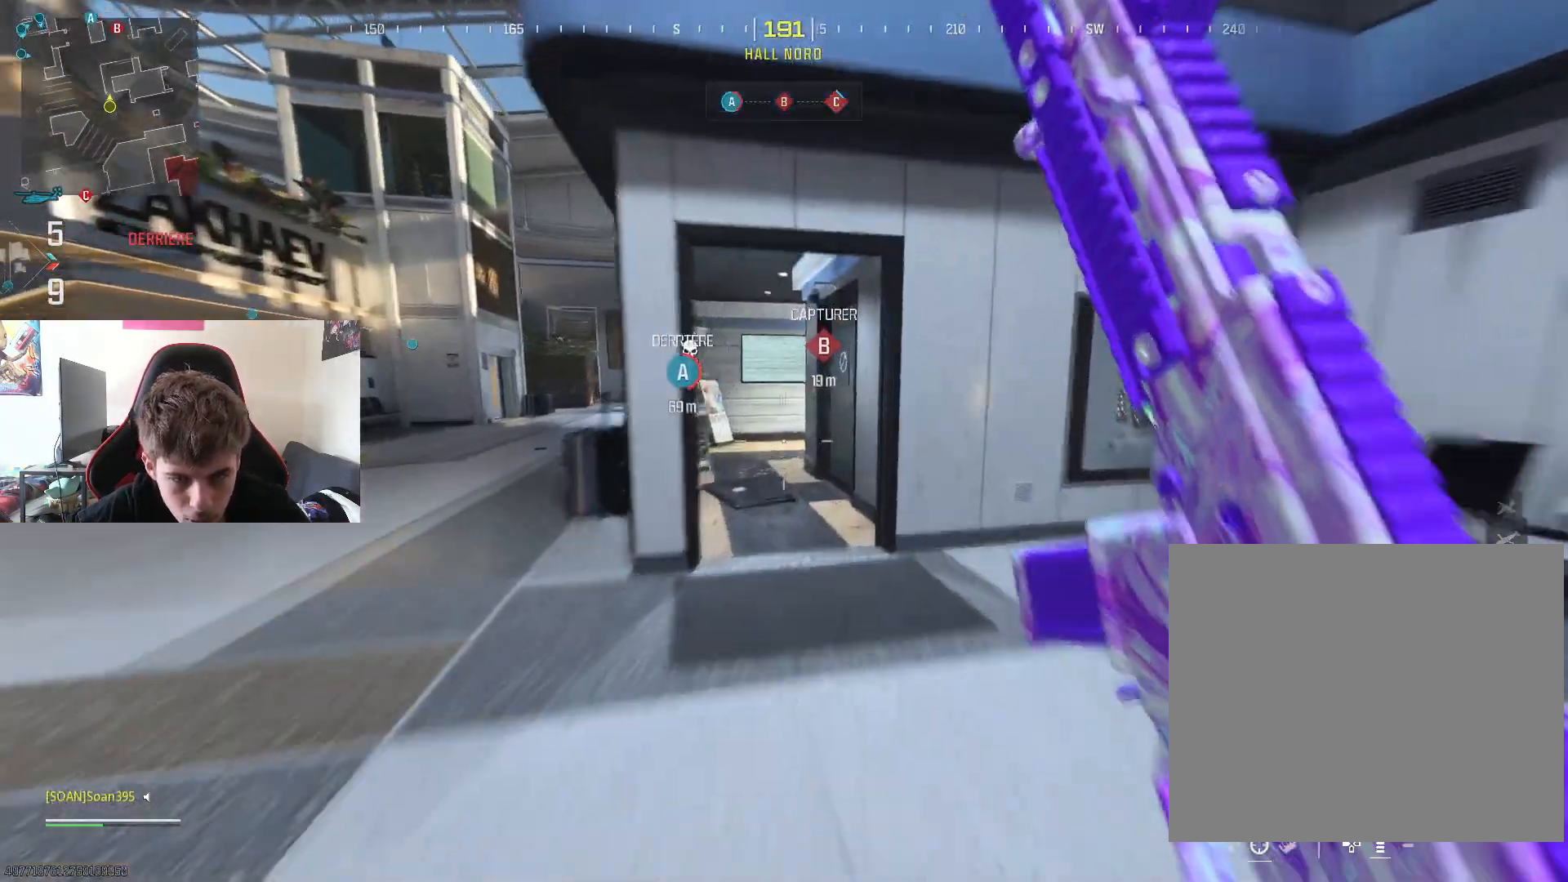
{"buttons": [], "left_stick": "up-left", "right_stick": "right", "events": [[50, "left_stick", "up-left"], [484, "right_stick", "right"]]}
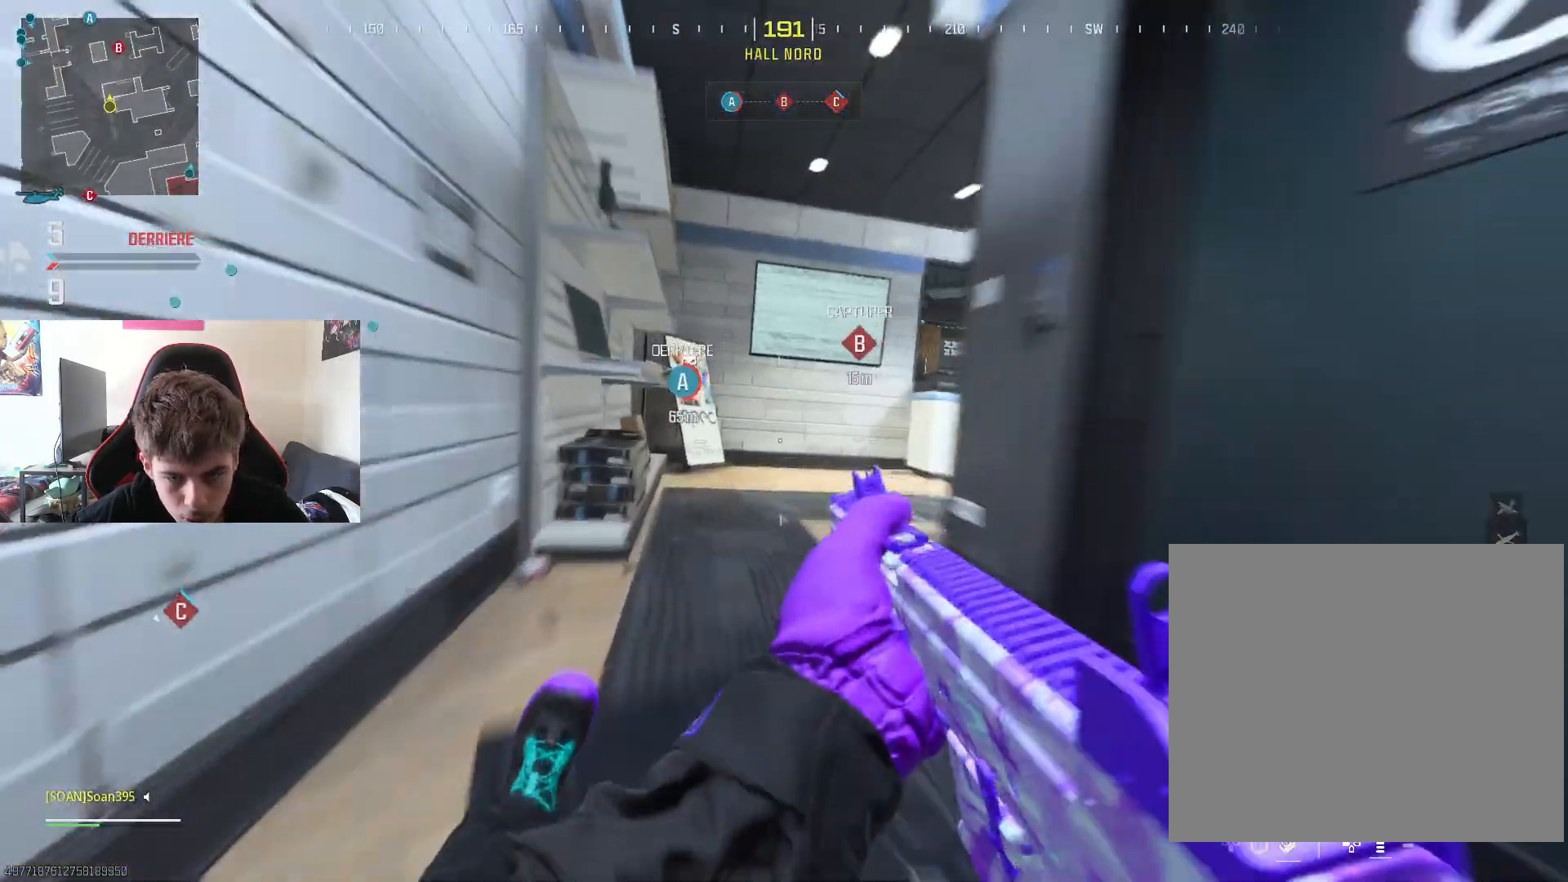
{"buttons": ["L3"], "left_stick": "up", "right_stick": "left", "events": [[233, "left_stick", "up"], [250, "right_stick", "center"], [283, "L3", "down"], [417, "L3", "up"], [484, "L3", "down"], [500, "right_stick", "left"]]}
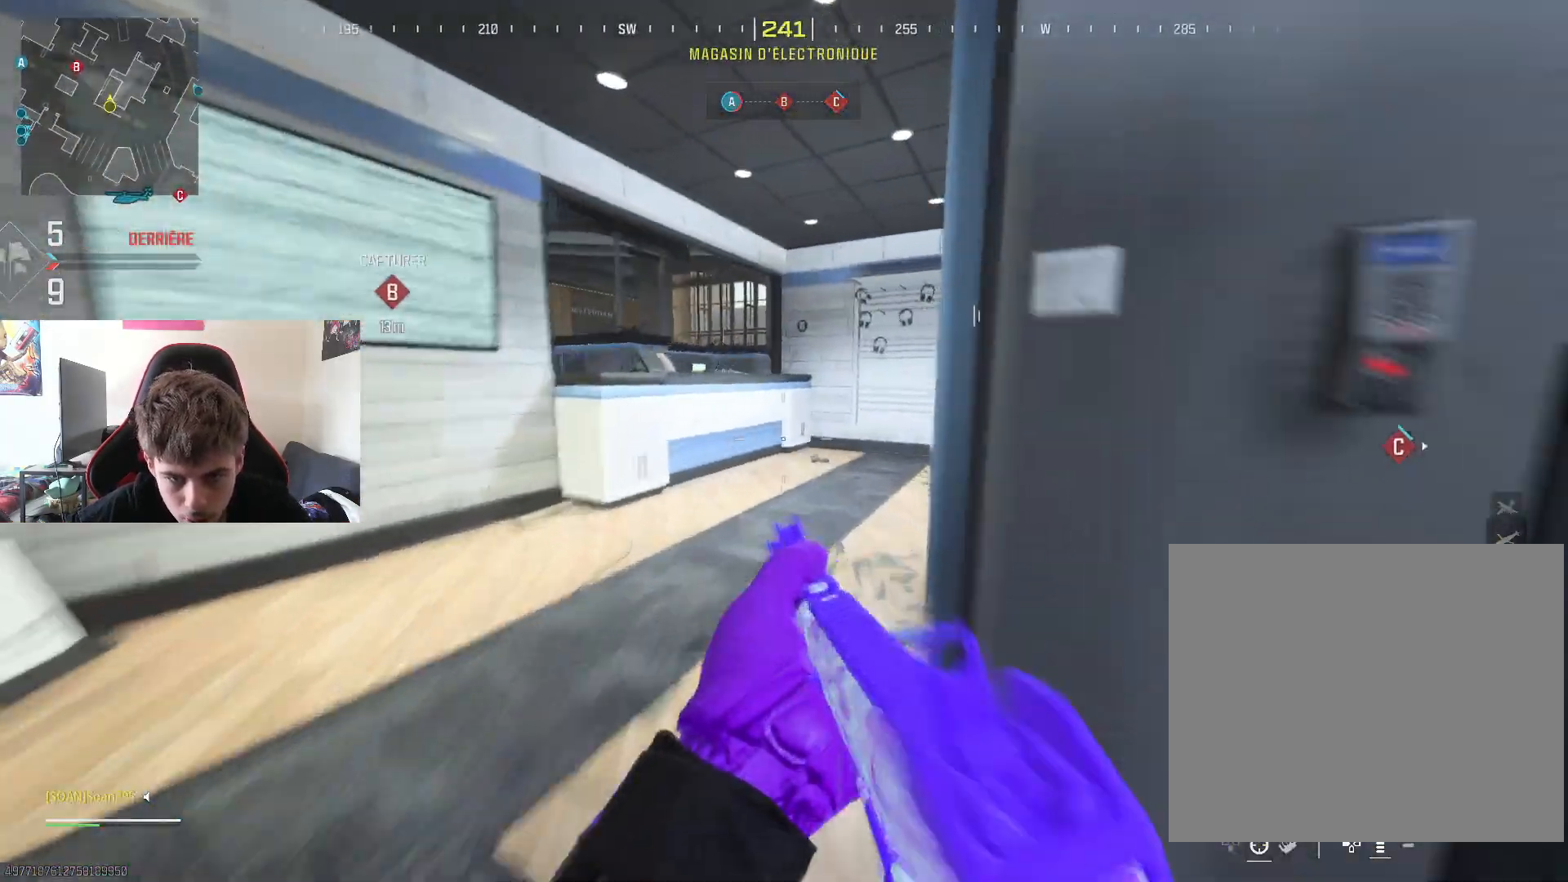
{"buttons": [], "left_stick": "right", "right_stick": "center", "events": [[117, "L3", "up"], [184, "right_stick", "center"], [250, "left_stick", "up-right"], [351, "R3", "down"], [484, "R3", "up"], [484, "left_stick", "right"]]}
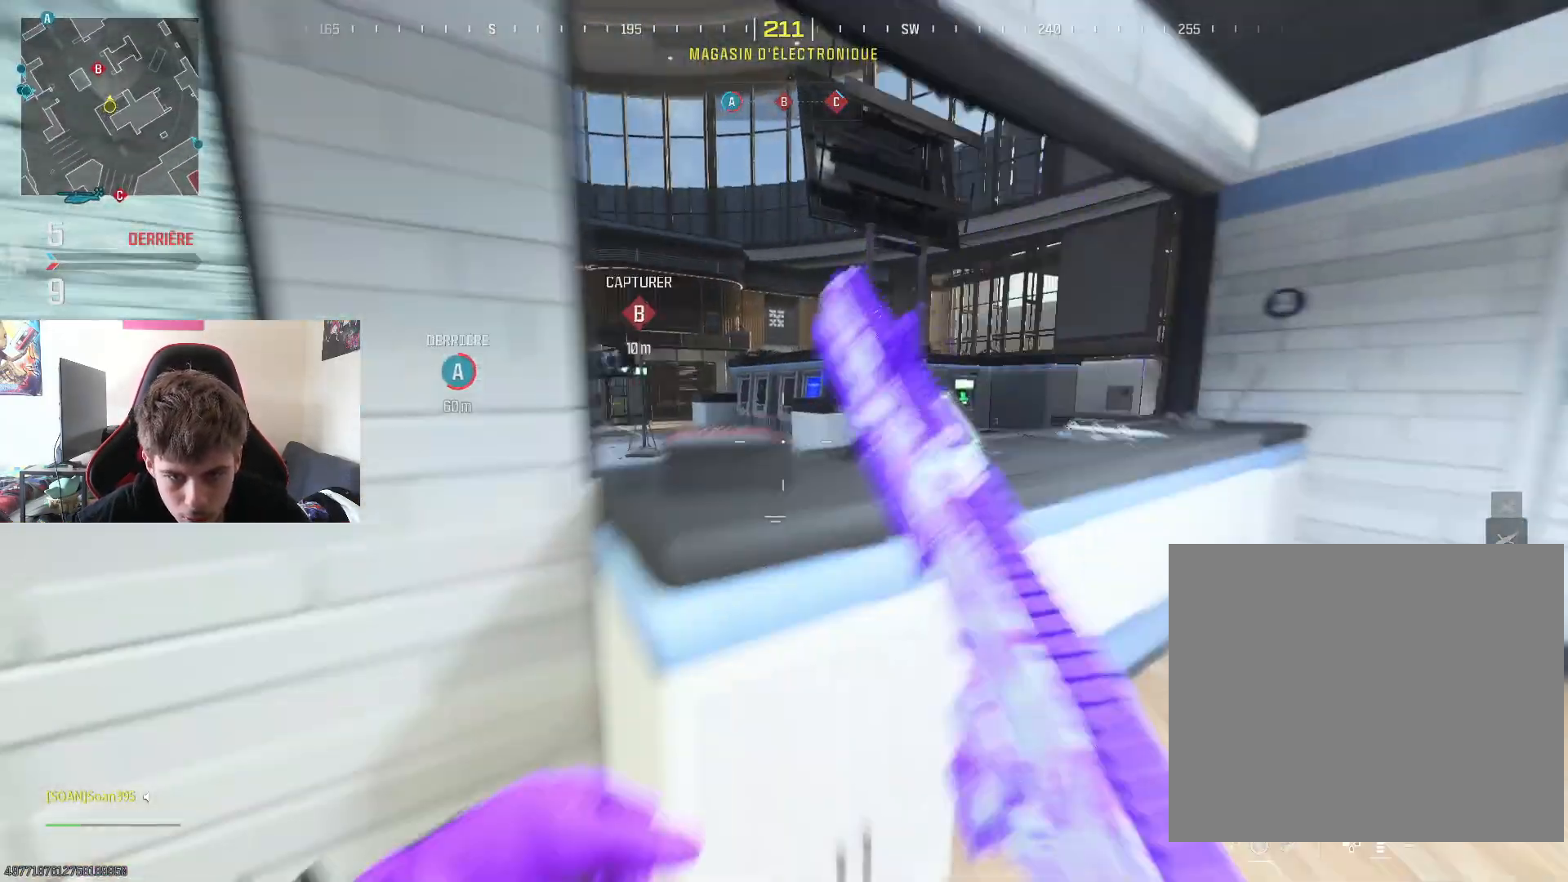
{"buttons": ["L2"], "left_stick": "right", "right_stick": "up-left", "events": [[133, "right_stick", "left"], [283, "right_stick", "center"], [433, "L2", "down"], [484, "right_stick", "up-left"]]}
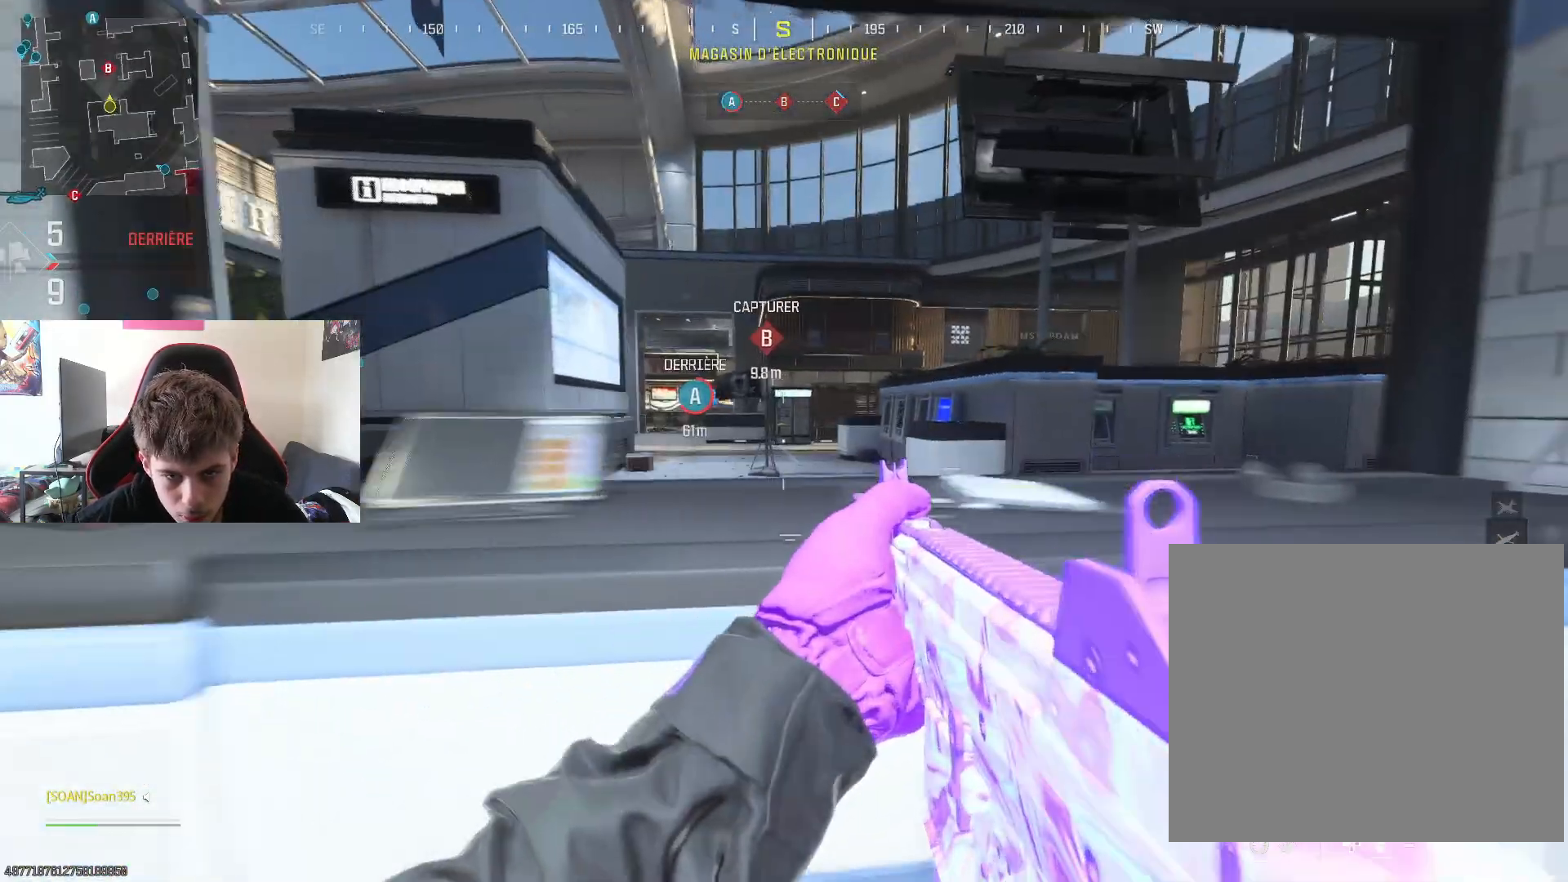
{"buttons": ["L2"], "left_stick": "center", "right_stick": "center", "events": [[17, "left_stick", "center"], [67, "right_stick", "center"], [267, "right_stick", "down"], [367, "right_stick", "center"]]}
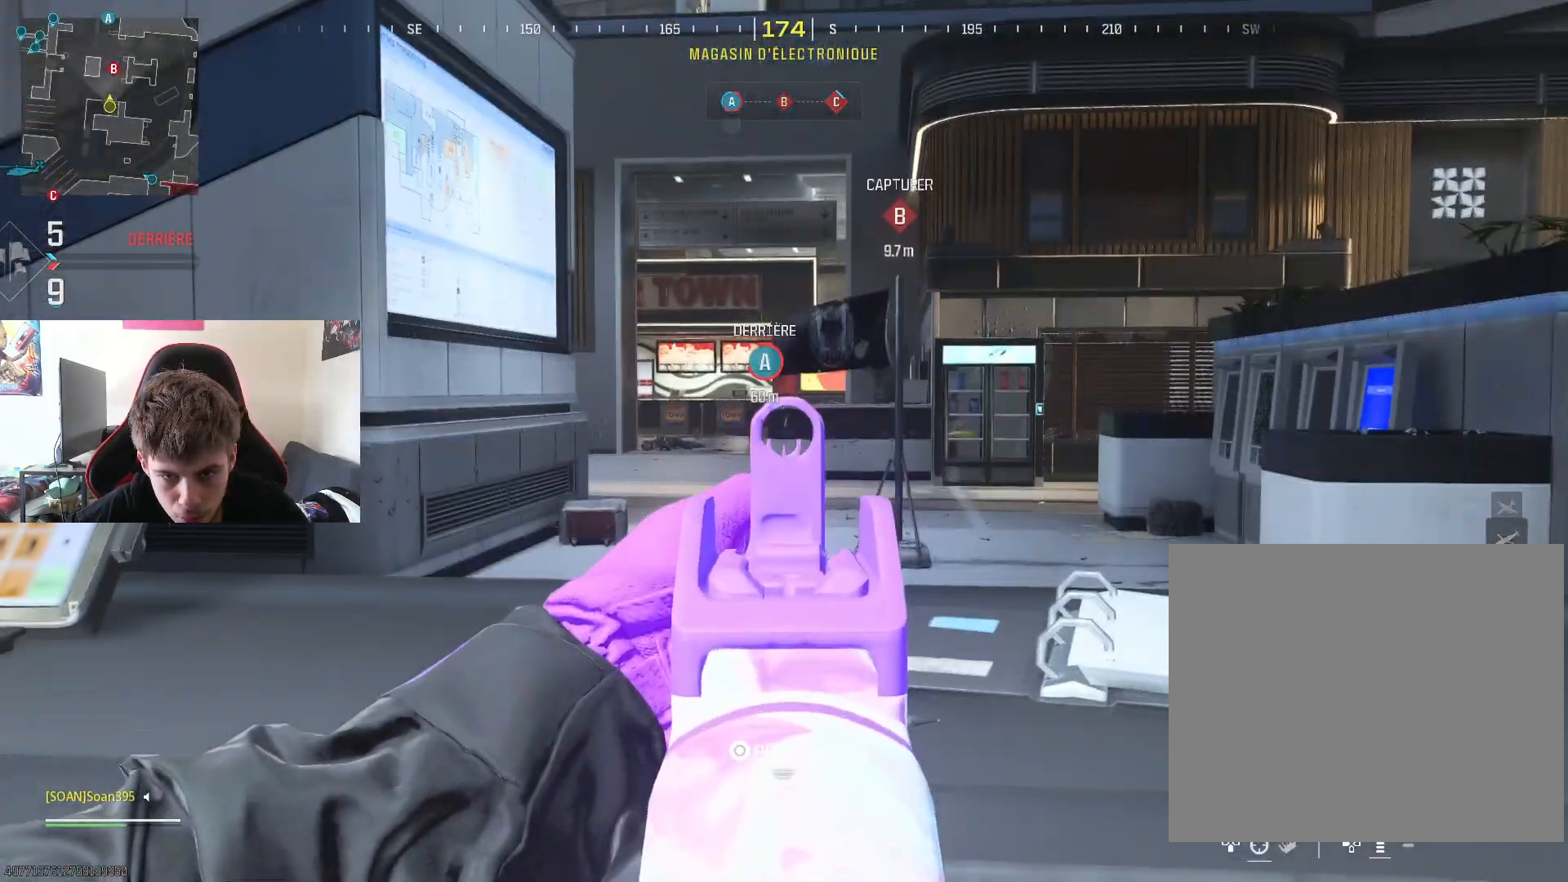
{"buttons": [], "left_stick": "left", "right_stick": "left", "events": [[317, "left_stick", "left"], [350, "right_stick", "left"], [400, "L2", "up"]]}
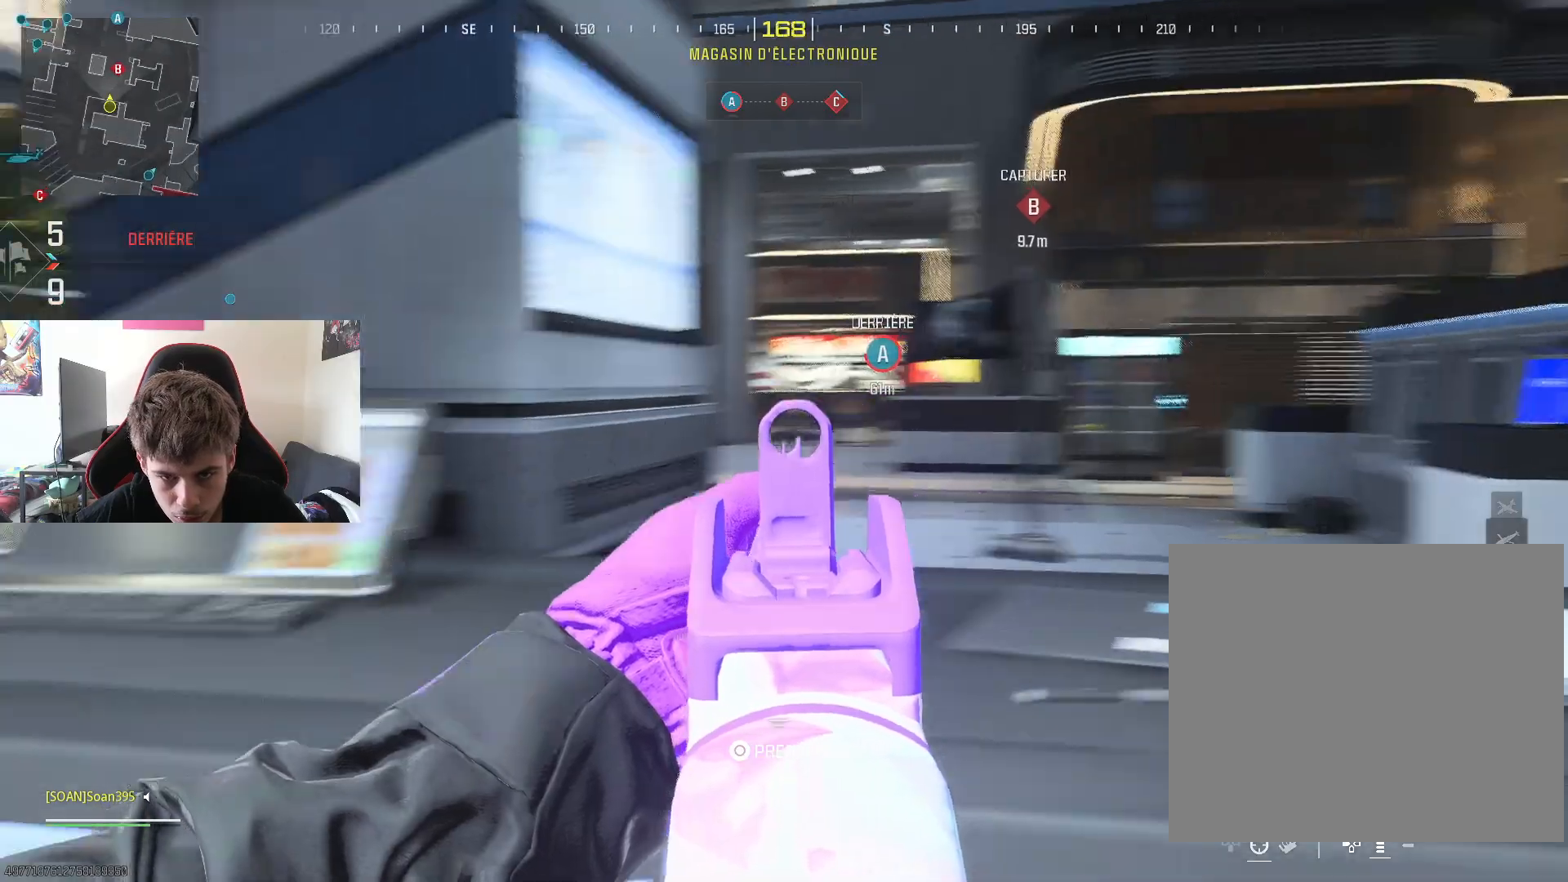
{"buttons": [], "left_stick": "up-right", "right_stick": "down-left", "events": [[134, "left_stick", "up"], [200, "left_stick", "up-right"], [200, "right_stick", "center"], [317, "TRIANGLE", "down"], [417, "TRIANGLE", "up"], [451, "right_stick", "down-left"]]}
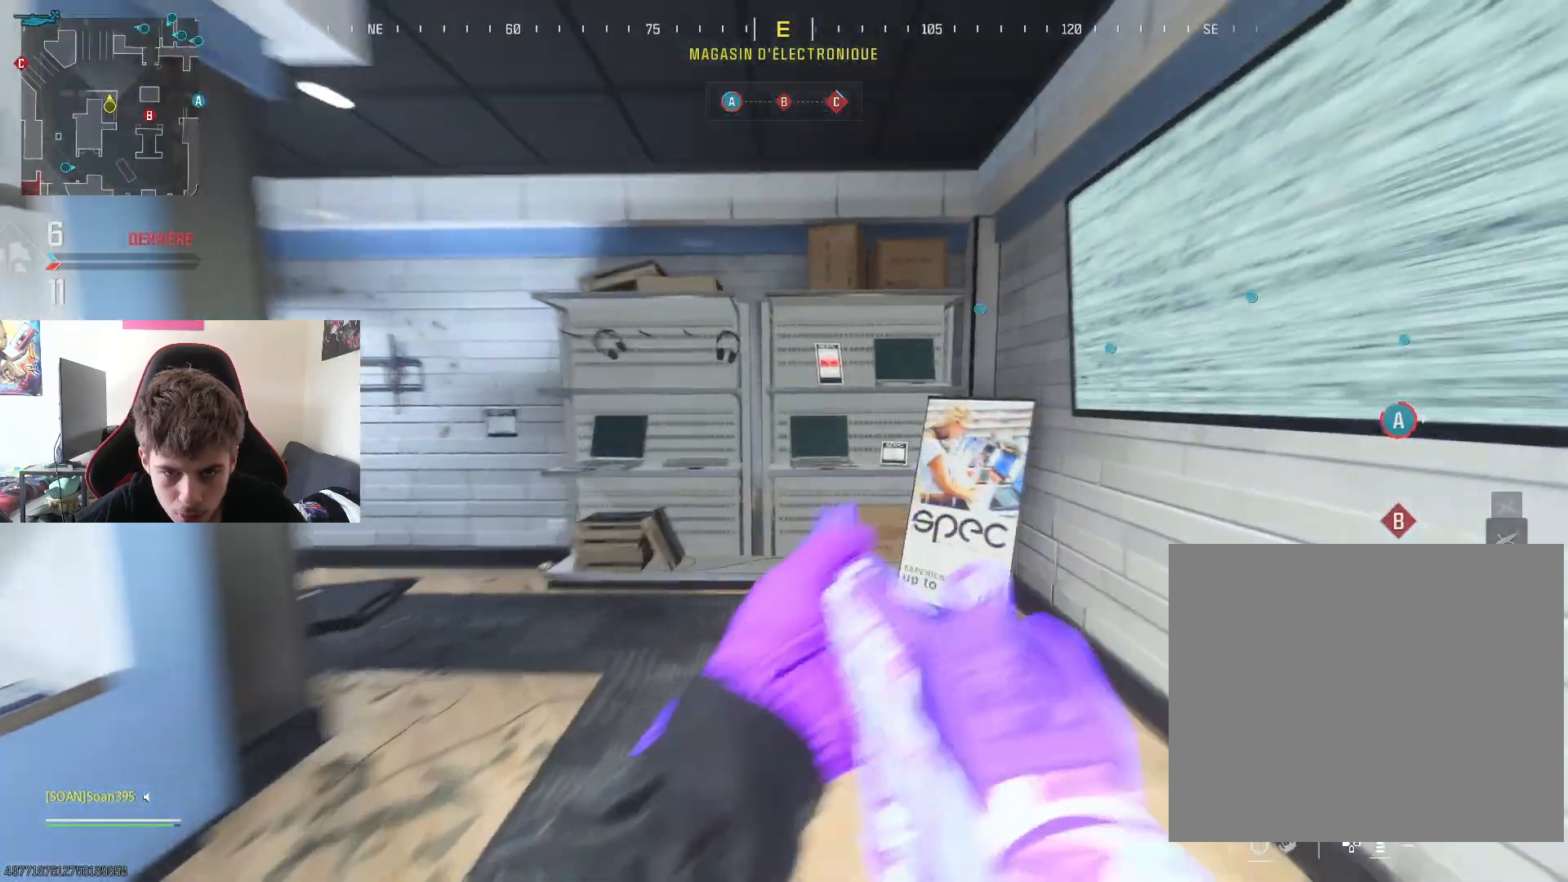
{"buttons": ["L3"], "left_stick": "up", "right_stick": "left", "events": [[50, "left_stick", "up"], [100, "right_stick", "left"], [200, "L3", "down"], [250, "right_stick", "center"], [333, "L3", "up"], [417, "L3", "down"], [417, "right_stick", "left"]]}
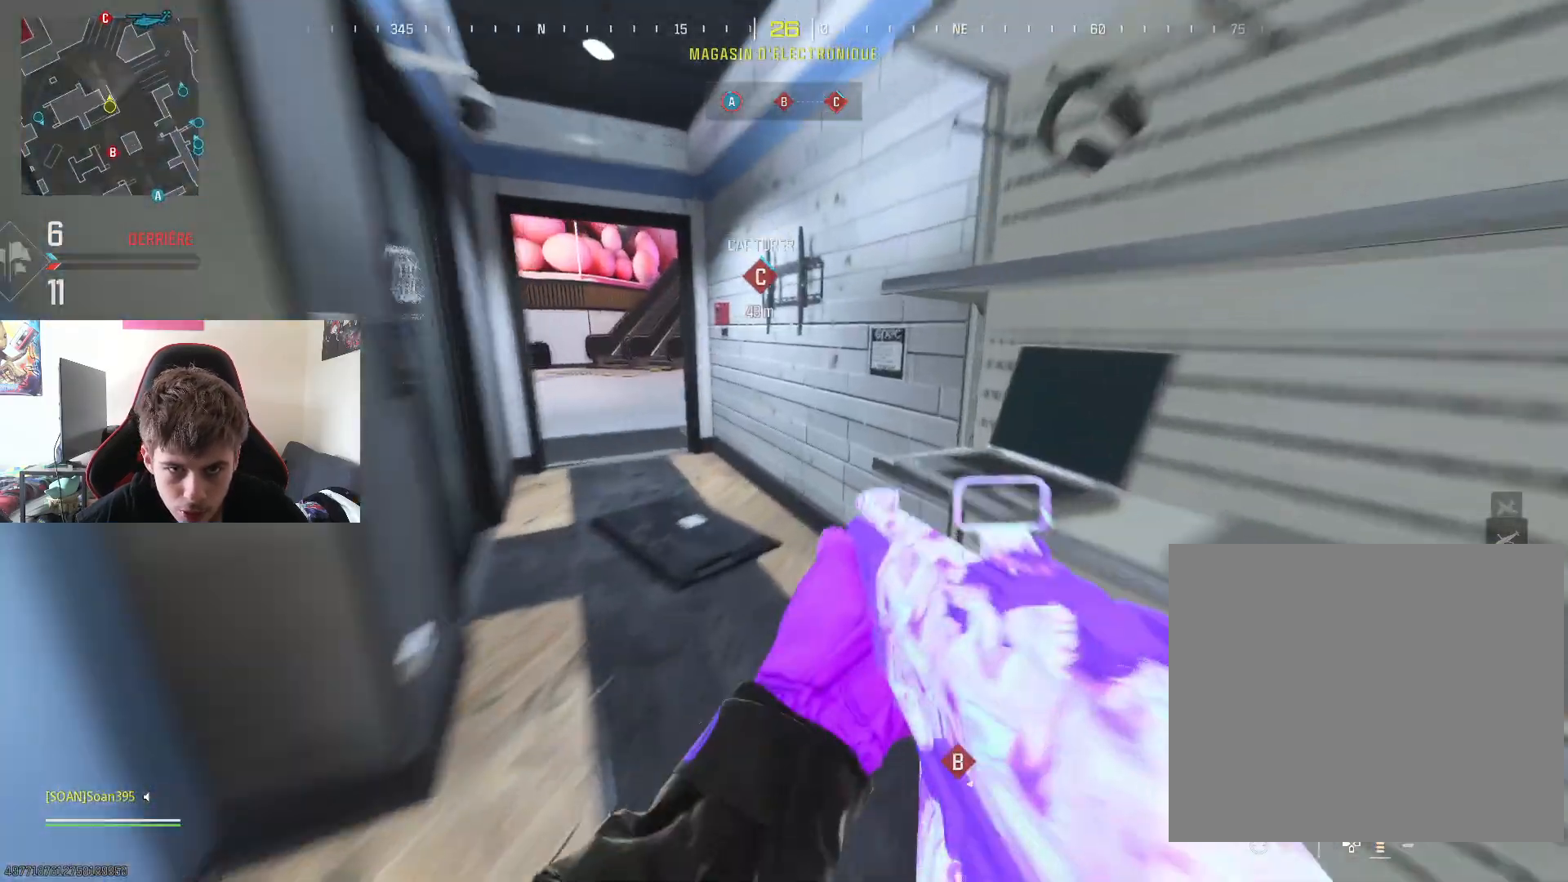
{"buttons": [], "left_stick": "up", "right_stick": "center", "events": [[17, "L3", "up"], [117, "L3", "down"], [117, "right_stick", "center"], [217, "L3", "up"], [300, "R3", "down"], [417, "R3", "up"], [451, "right_stick", "up-right"], [501, "right_stick", "center"]]}
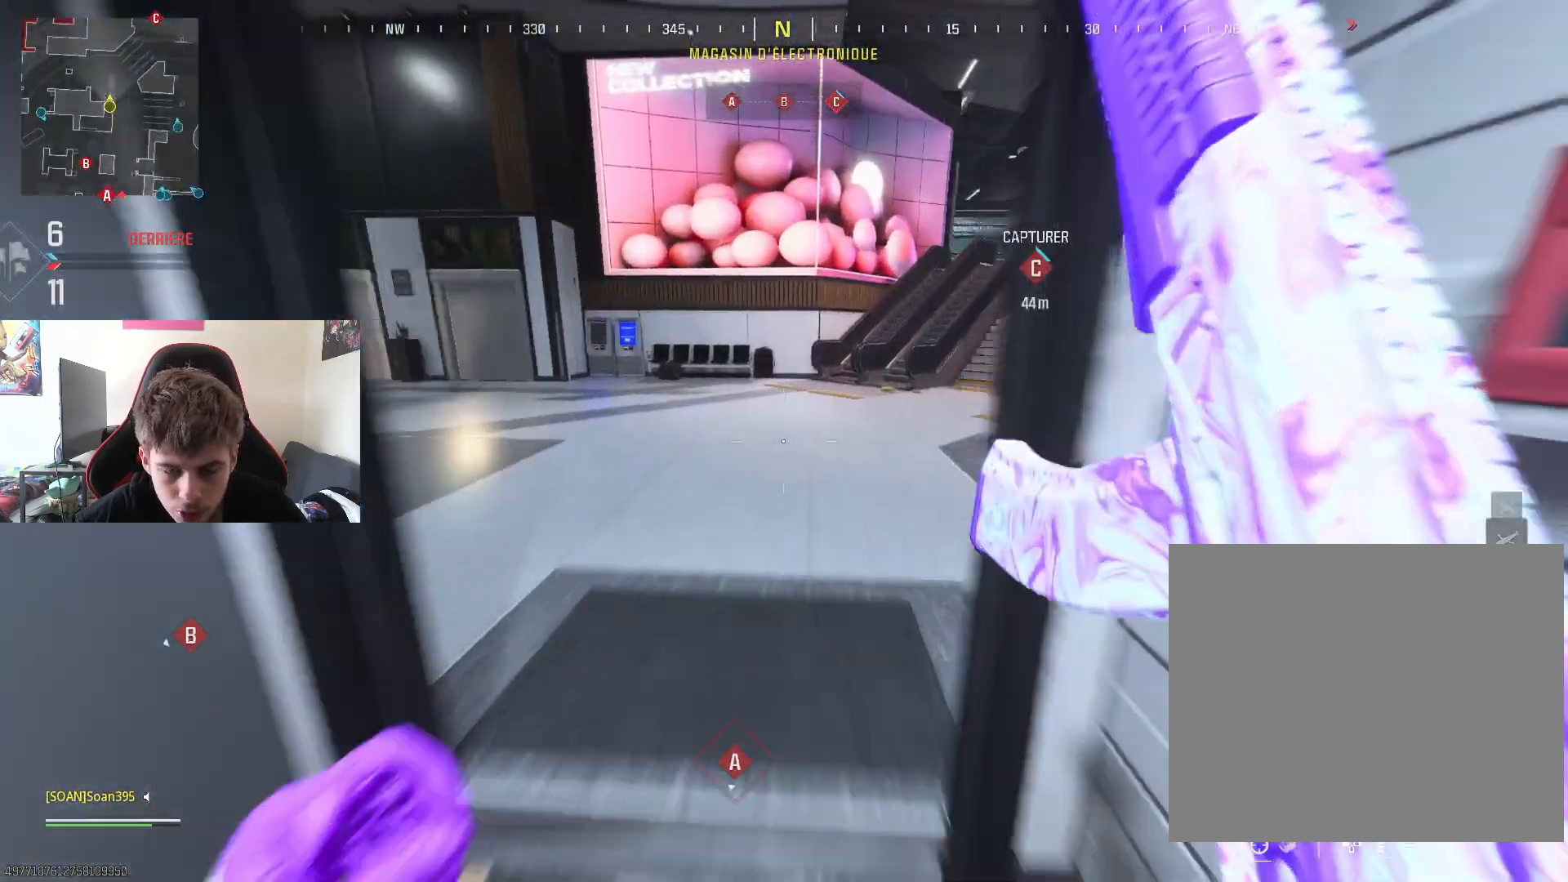
{"buttons": ["L3"], "left_stick": "up", "right_stick": "center", "events": [[116, "left_stick", "up-right"], [116, "right_stick", "right"], [400, "right_stick", "center"], [450, "L3", "down"], [450, "left_stick", "up"]]}
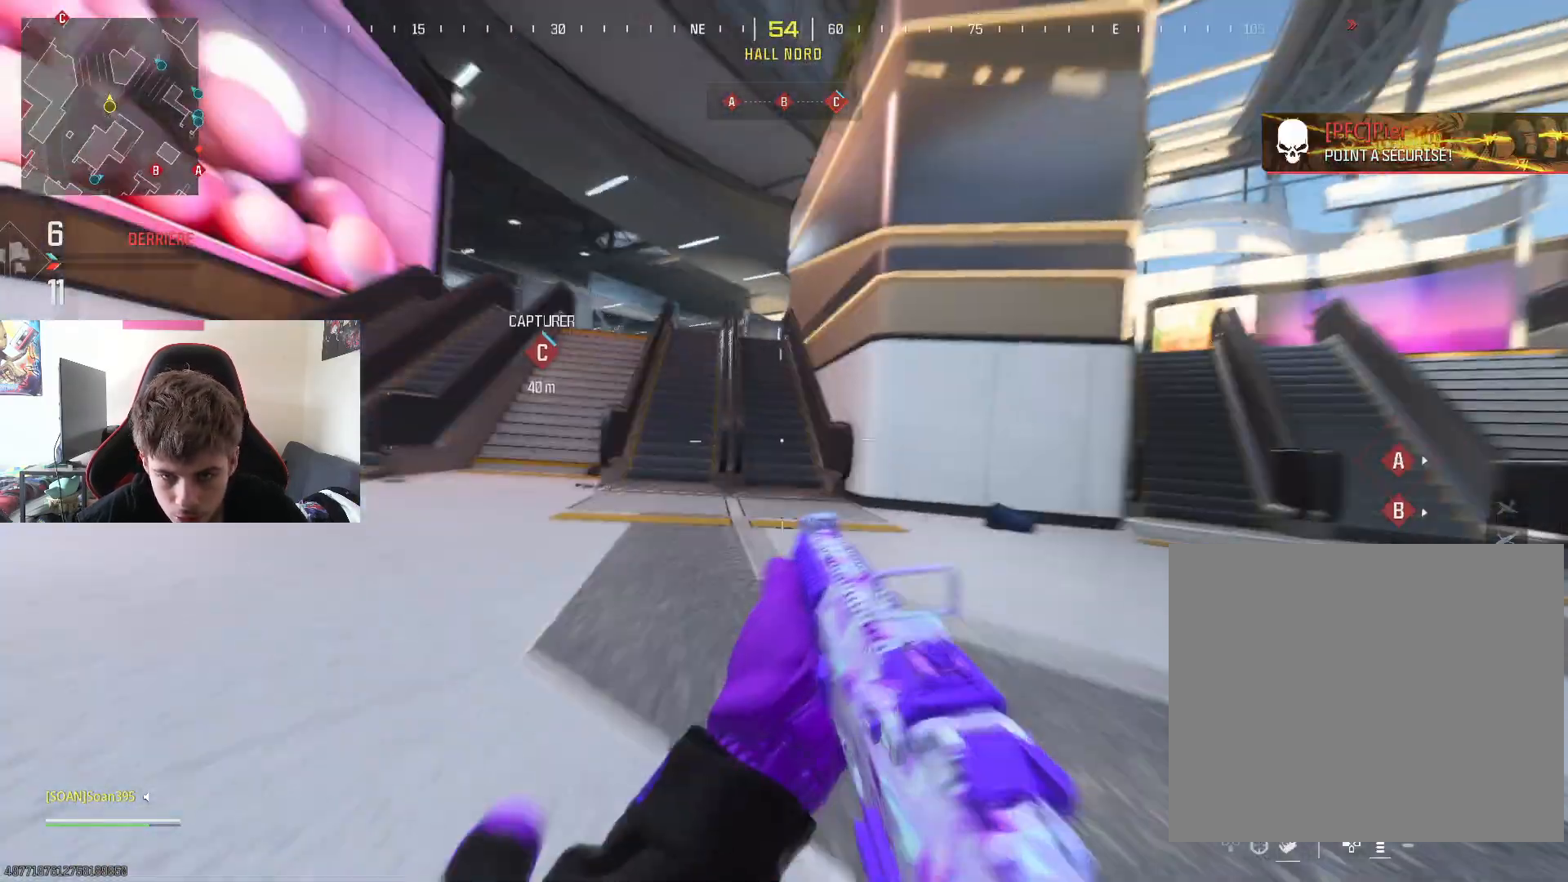
{"buttons": [], "left_stick": "up", "right_stick": "up-right", "events": [[67, "L3", "up"], [167, "L3", "down"], [284, "L3", "up"], [367, "L3", "down"], [434, "right_stick", "up-right"], [501, "L3", "up"]]}
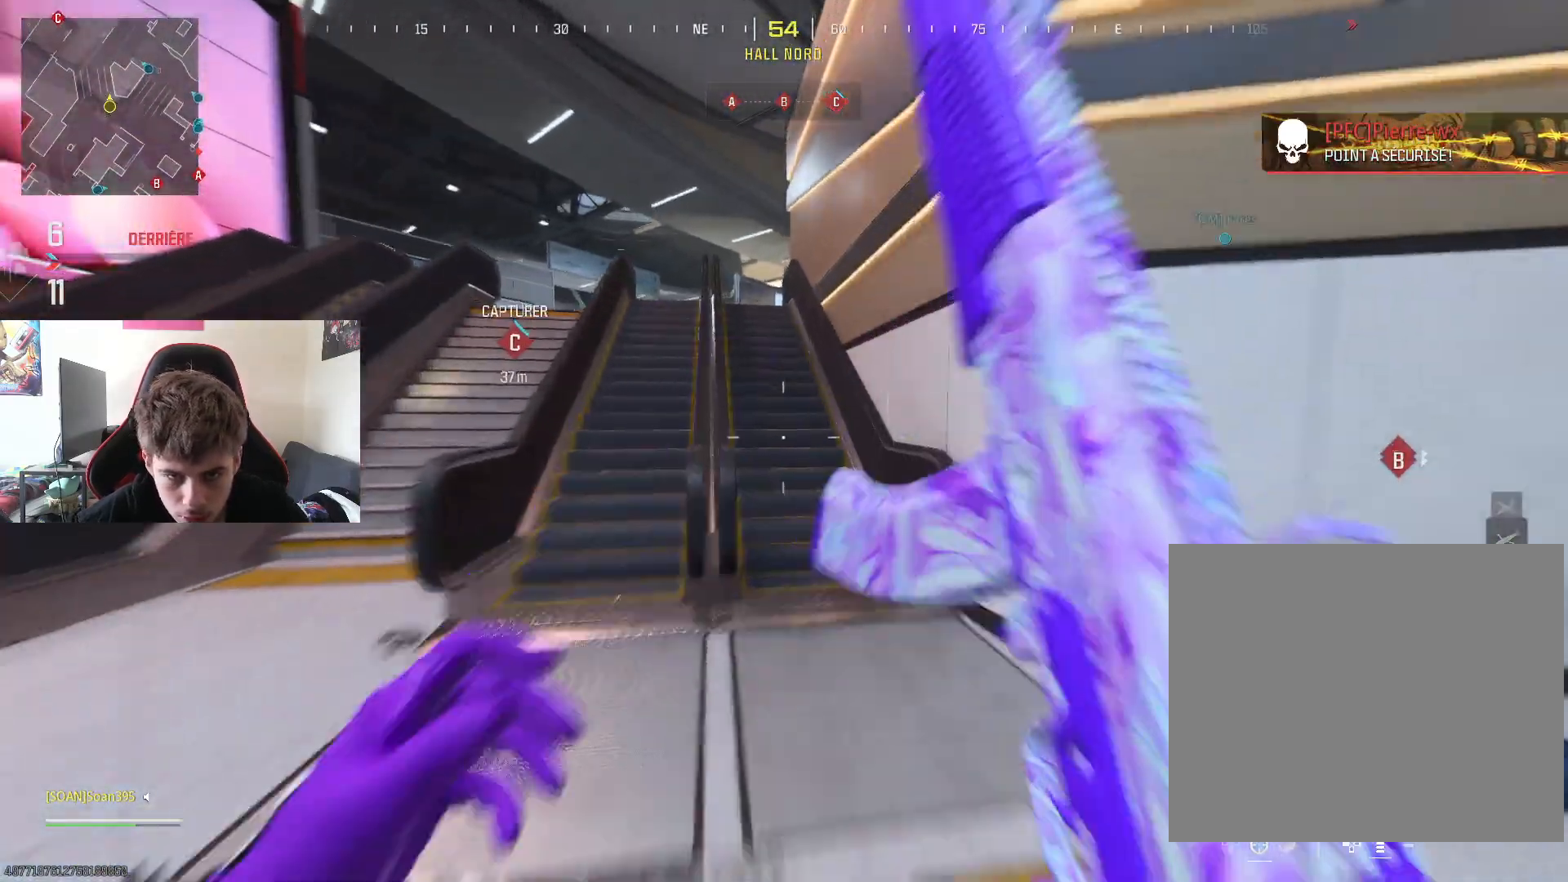
{"buttons": ["L3"], "left_stick": "up", "right_stick": "center", "events": [[66, "right_stick", "center"], [100, "L3", "down"], [200, "right_stick", "left"], [233, "L3", "up"], [367, "right_stick", "center"], [433, "L3", "down"]]}
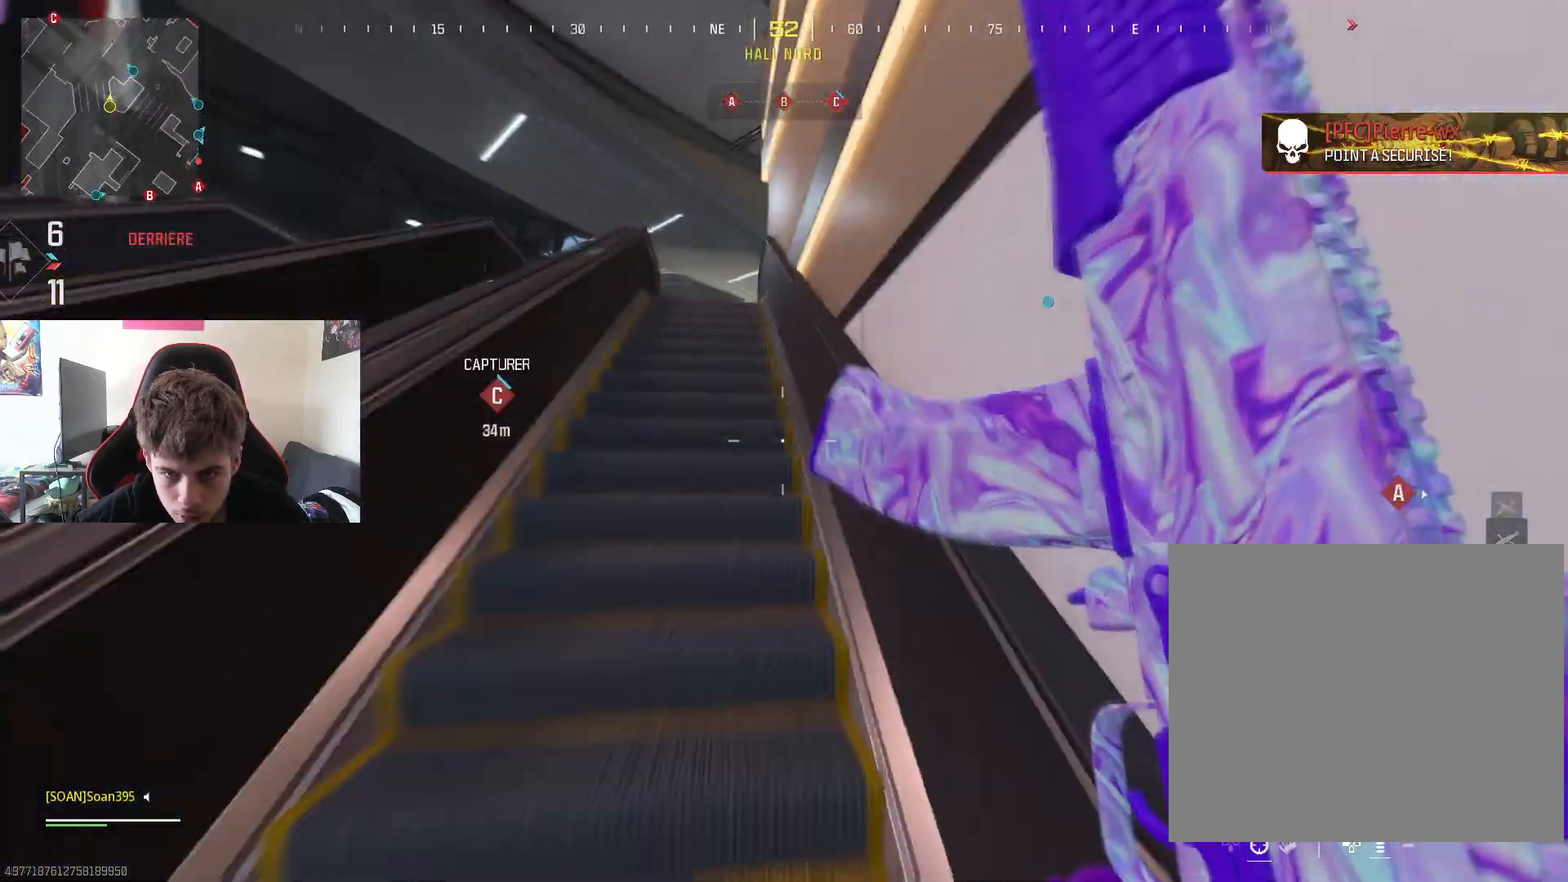
{"buttons": [], "left_stick": "up", "right_stick": "center", "events": [[34, "L3", "up"], [100, "L3", "down"], [234, "L3", "up"], [284, "R3", "down"], [417, "R3", "up"]]}
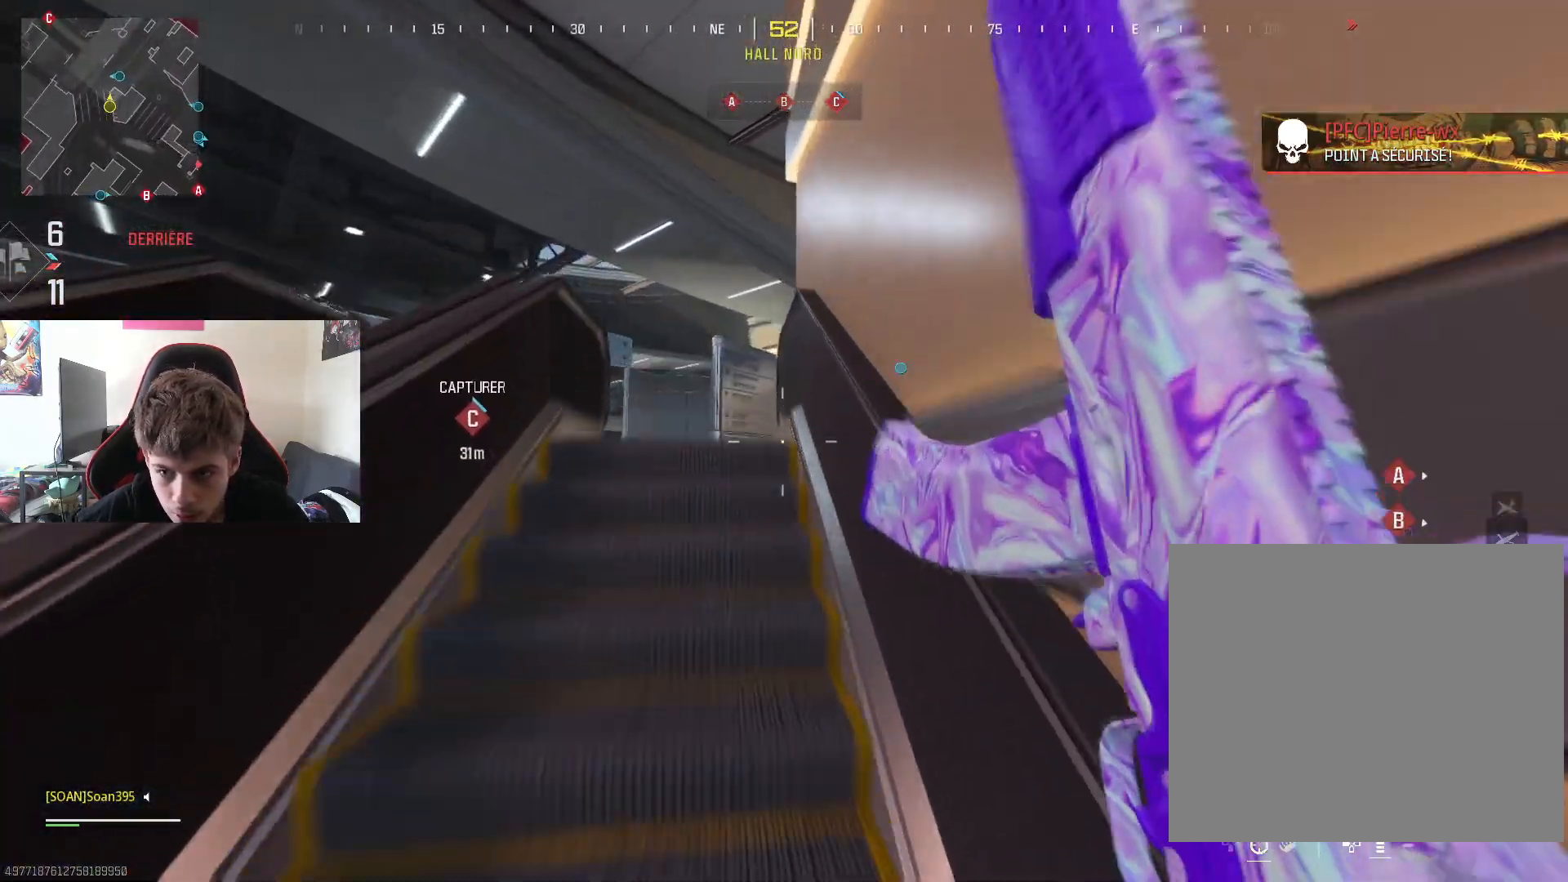
{"buttons": [], "left_stick": "up-left", "right_stick": "center", "events": [[200, "left_stick", "center"], [217, "right_stick", "down-right"], [383, "left_stick", "up-left"], [400, "right_stick", "center"]]}
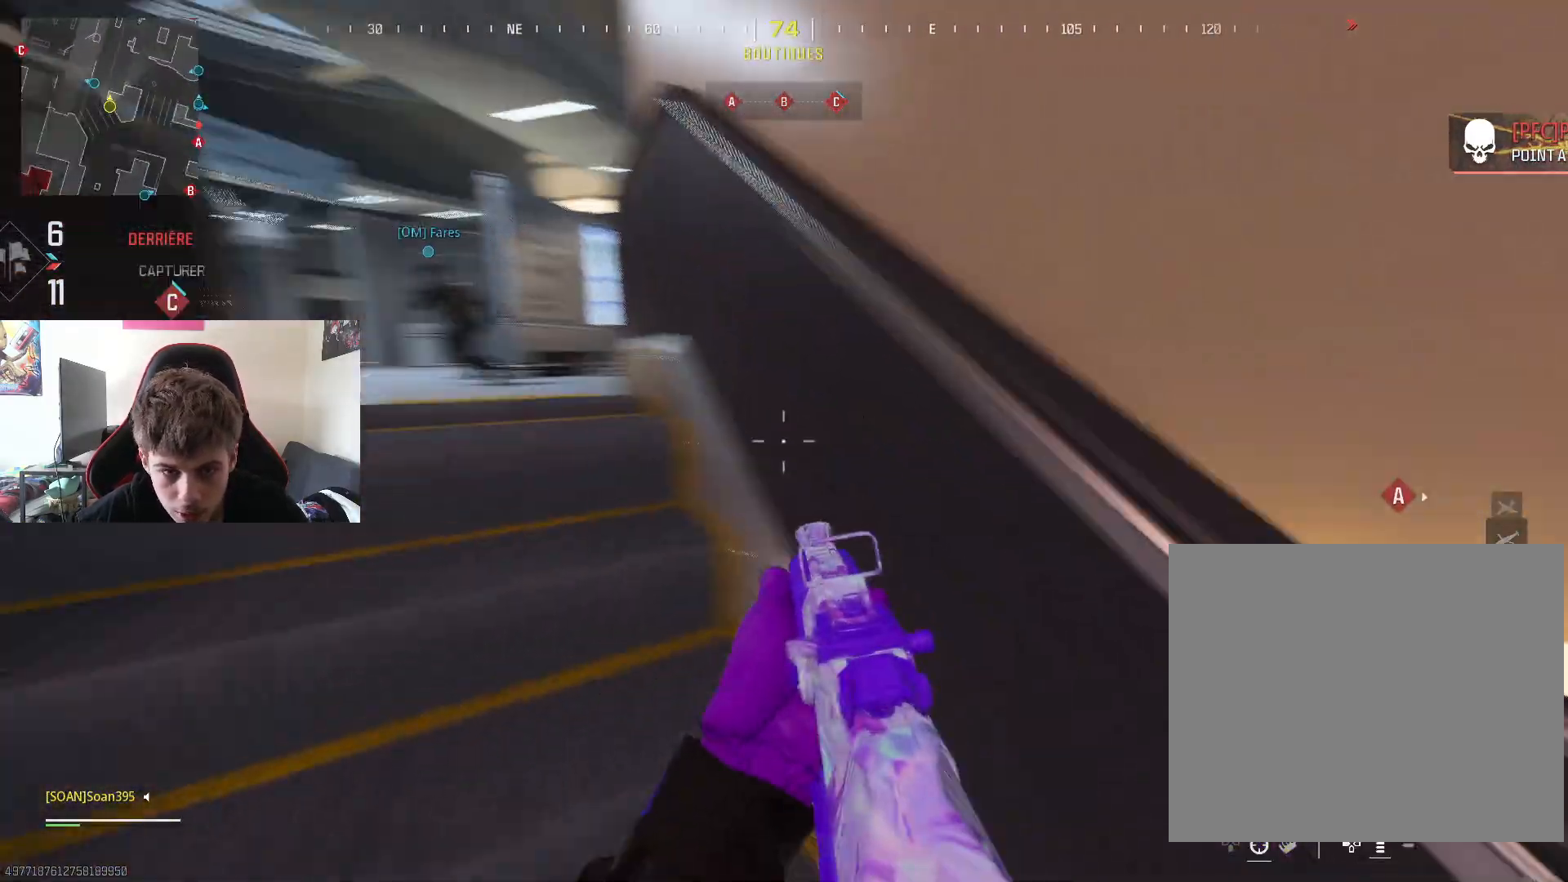
{"buttons": ["L3"], "left_stick": "up", "right_stick": "right", "events": [[34, "L3", "down"], [84, "right_stick", "left"], [117, "L3", "up"], [134, "left_stick", "up"], [200, "L3", "down"], [217, "right_stick", "center"], [334, "L3", "up"], [401, "L3", "down"], [401, "right_stick", "right"]]}
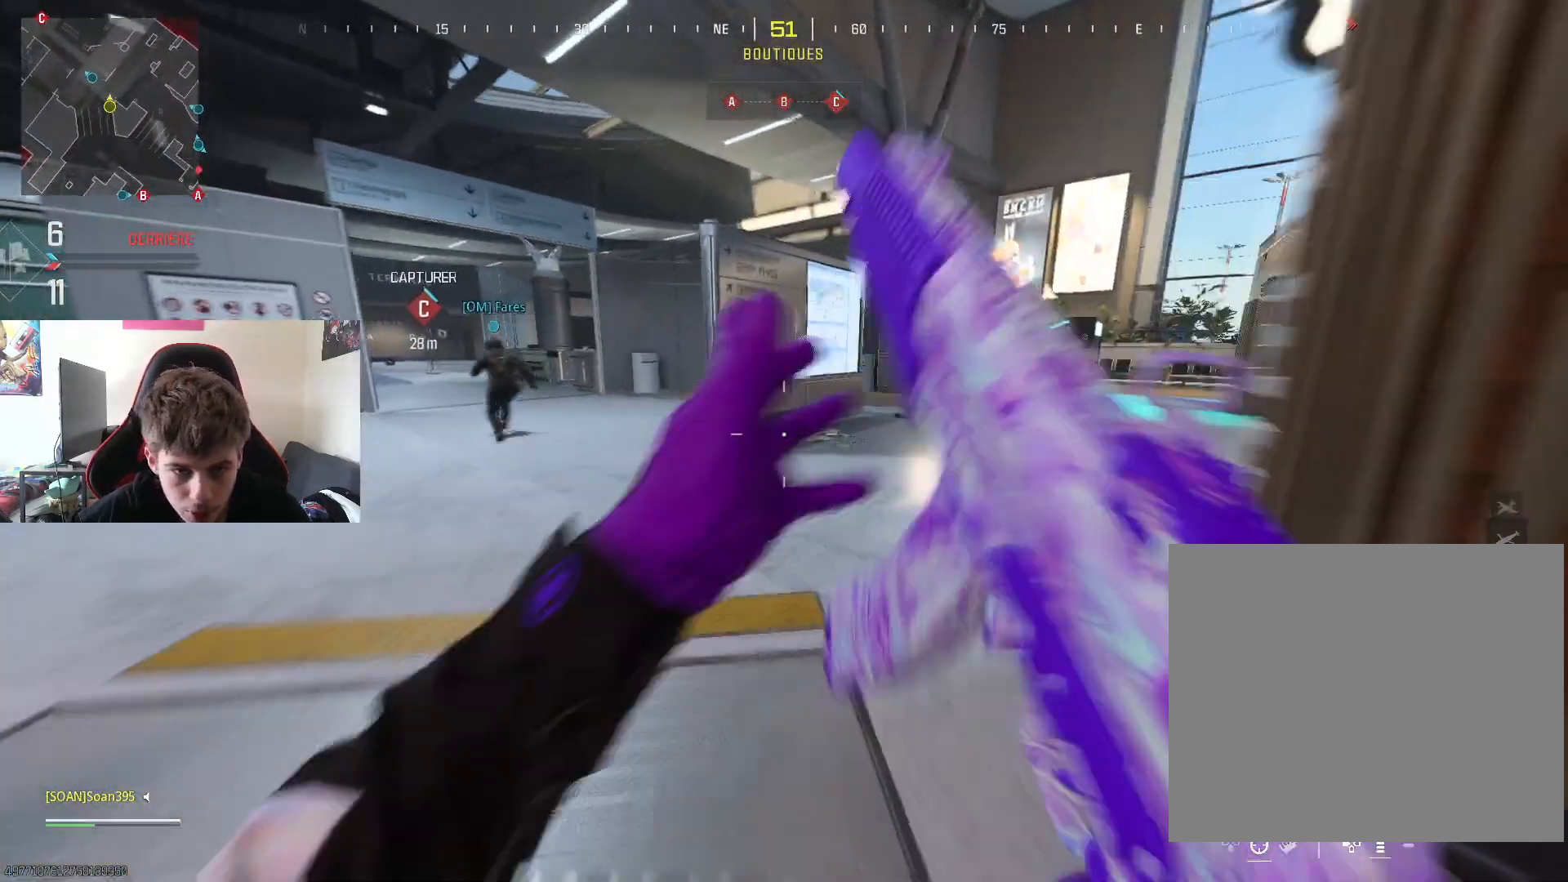
{"buttons": [], "left_stick": "up", "right_stick": "center", "events": [[33, "L3", "up"], [83, "R3", "down"], [183, "R3", "up"], [233, "right_stick", "center"]]}
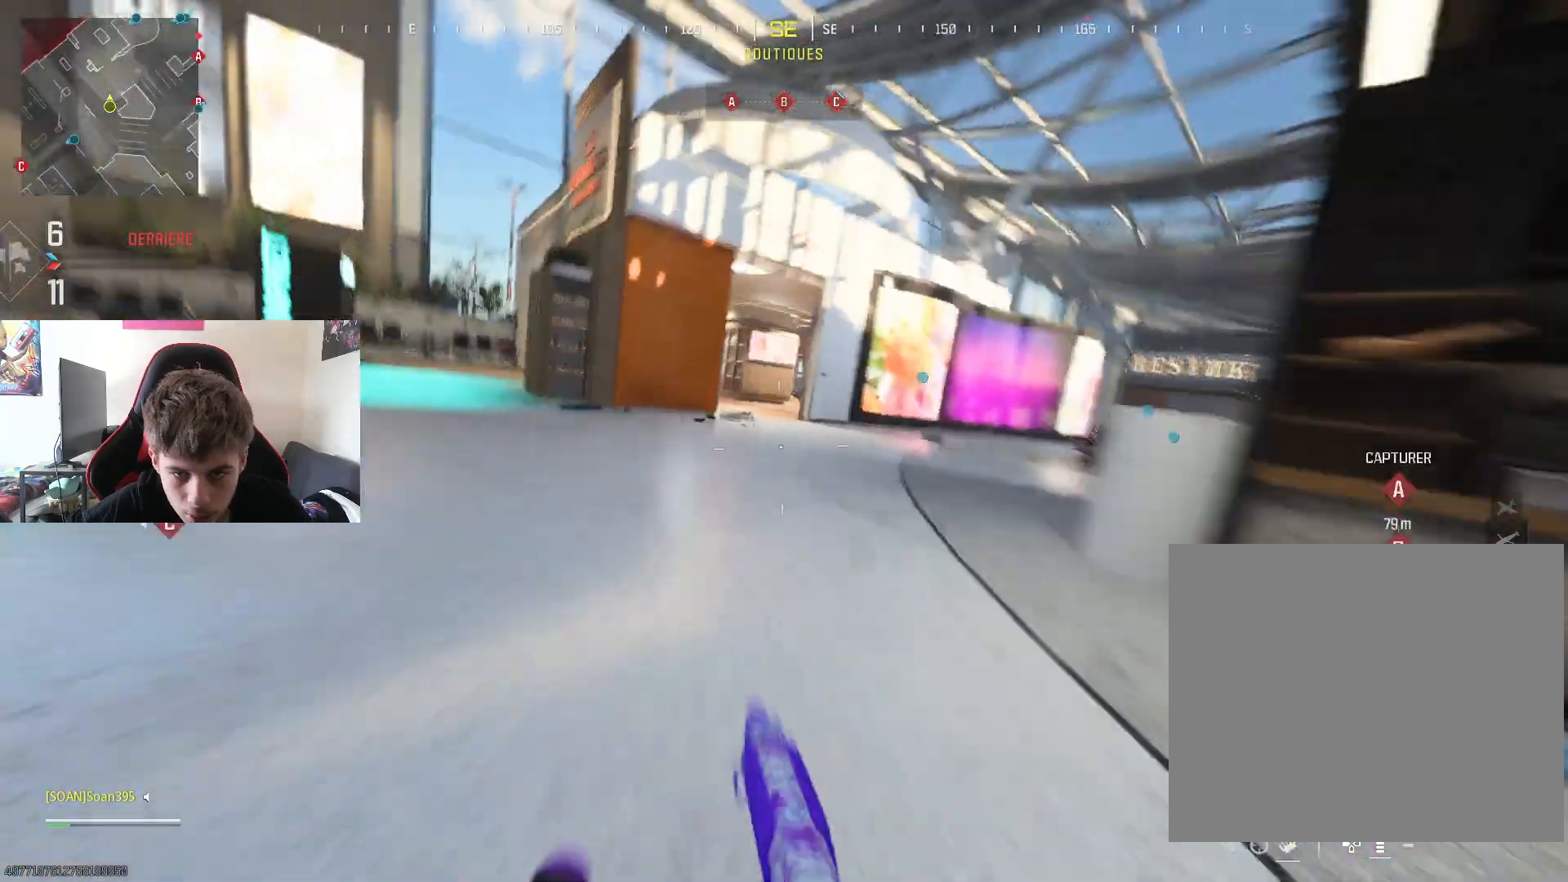
{"buttons": [], "left_stick": "up", "right_stick": "left", "events": [[134, "right_stick", "right"], [284, "right_stick", "center"], [351, "L3", "down"], [484, "L3", "up"], [484, "right_stick", "left"]]}
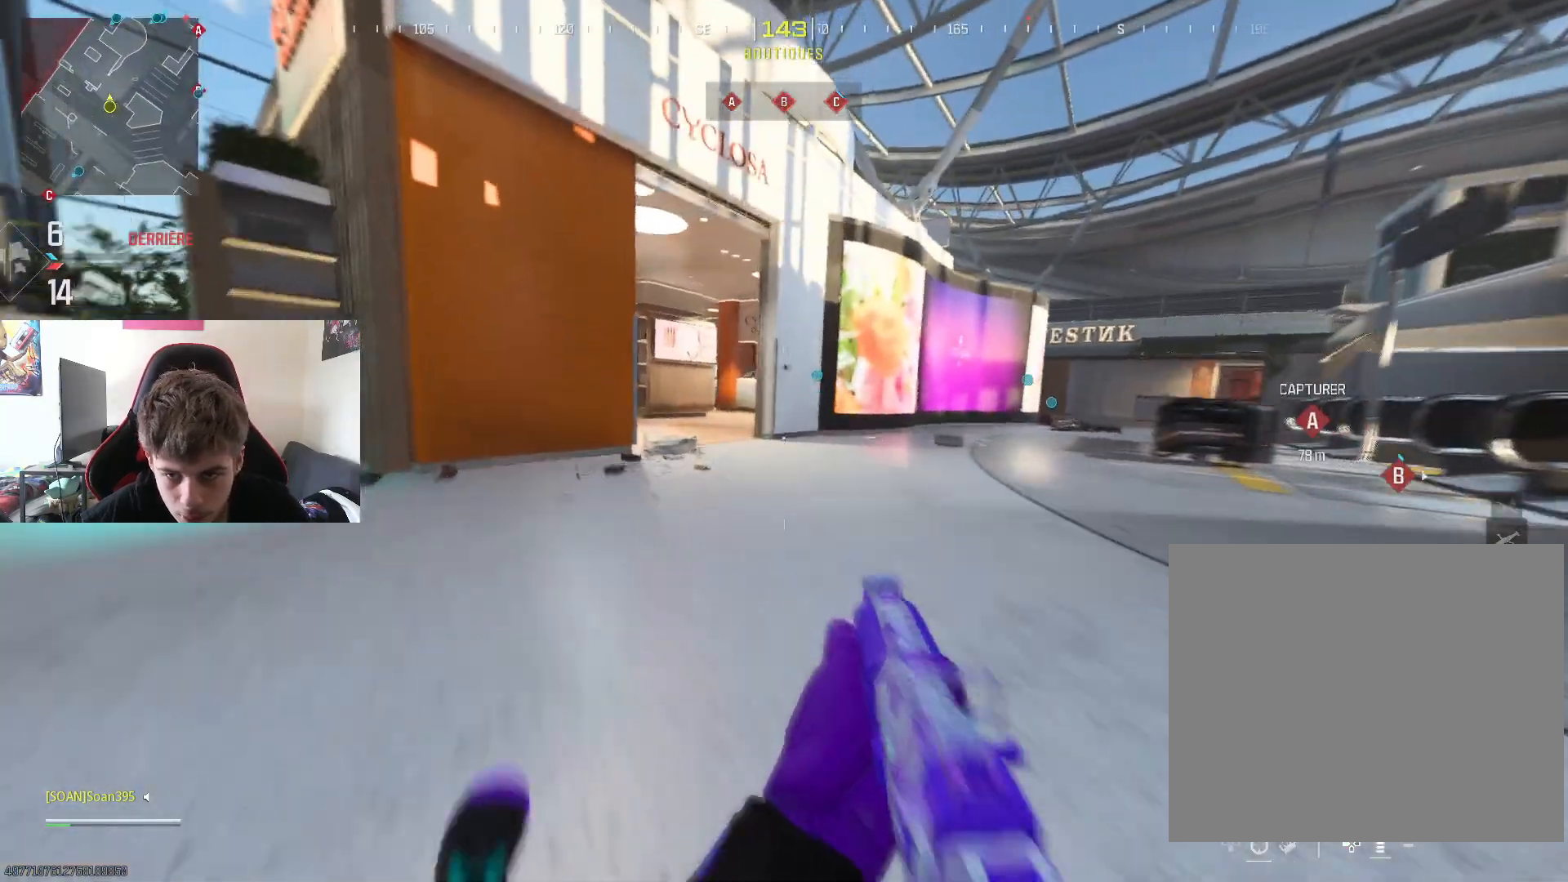
{"buttons": ["L3"], "left_stick": "up", "right_stick": "center", "events": [[83, "L3", "down"], [100, "right_stick", "center"], [116, "left_stick", "up-right"], [200, "L3", "up"], [250, "L3", "down"], [383, "L3", "up"], [400, "left_stick", "up"], [450, "L3", "down"]]}
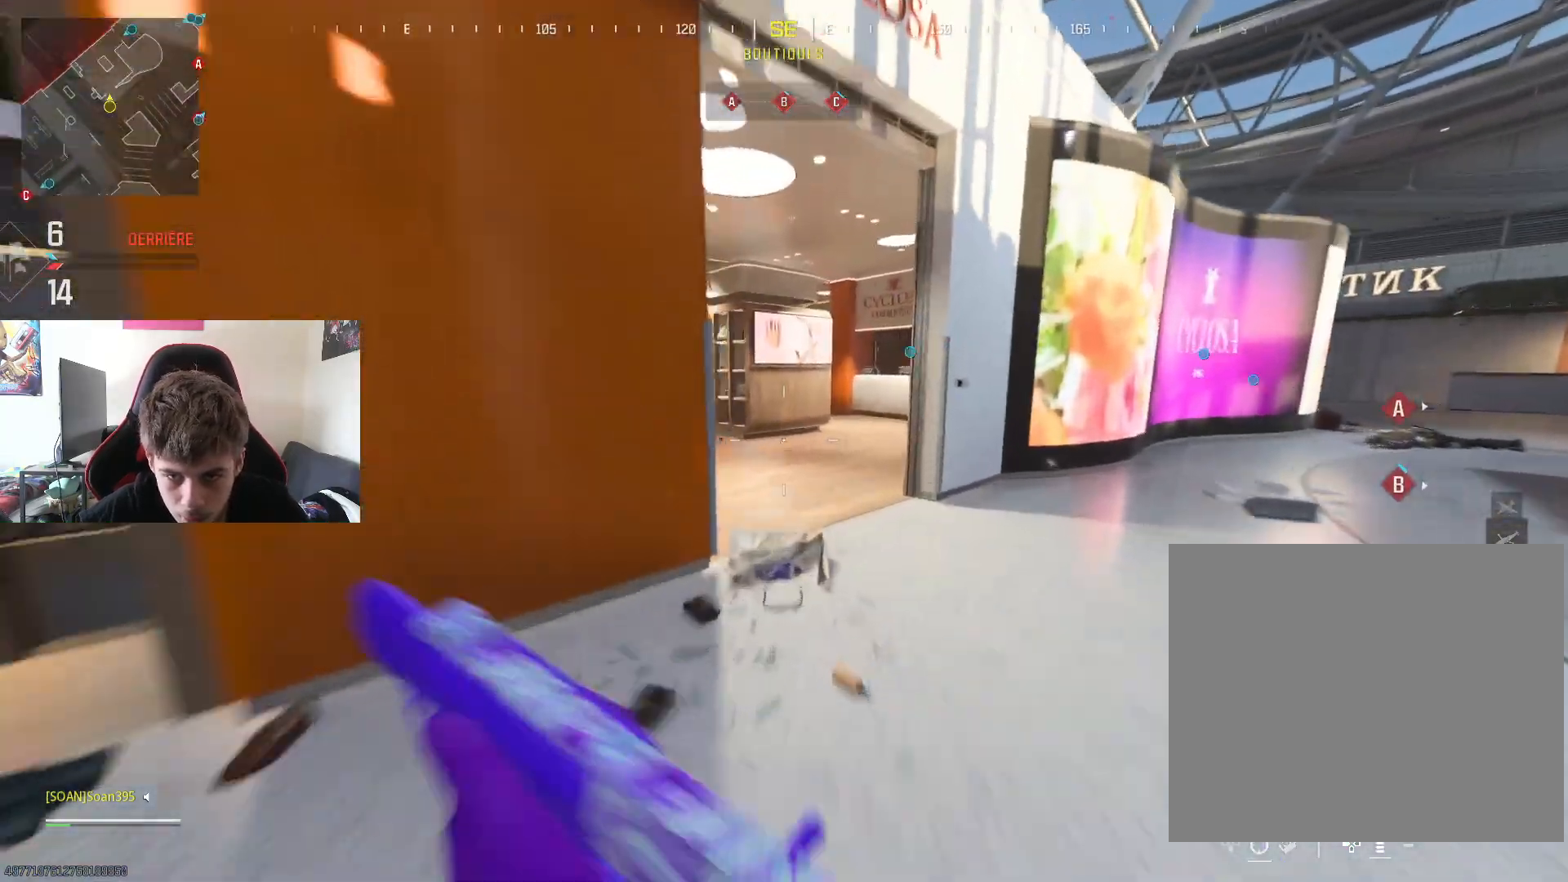
{"buttons": ["L3"], "left_stick": "up", "right_stick": "left", "events": [[100, "L3", "up"], [217, "L3", "down"], [334, "right_stick", "left"], [351, "L3", "up"], [451, "L3", "down"]]}
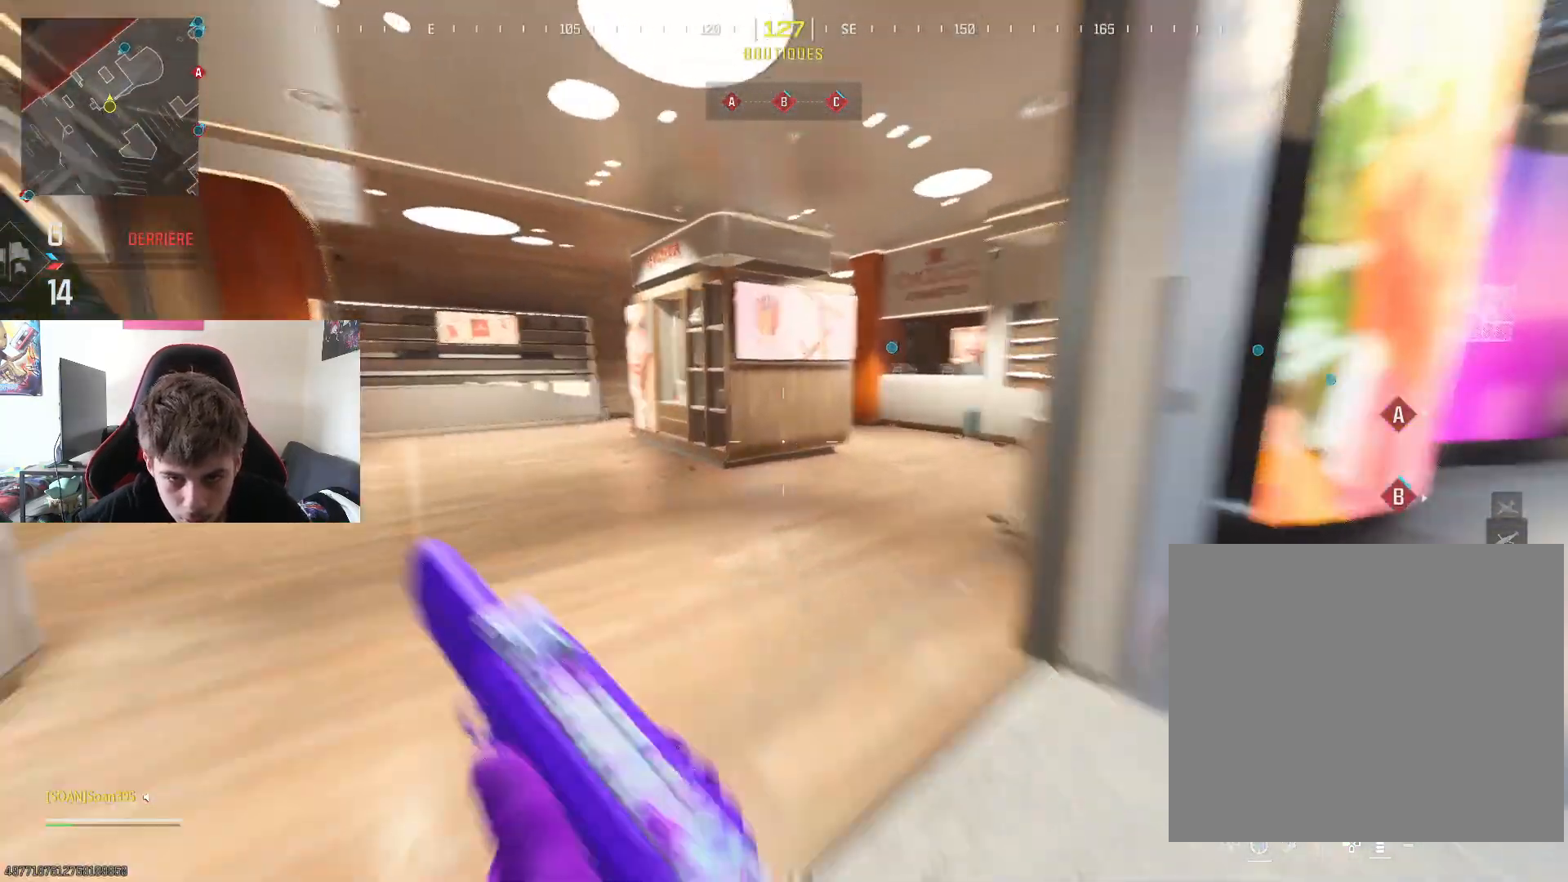
{"buttons": [], "left_stick": "up", "right_stick": "center", "events": [[67, "right_stick", "center"], [83, "L3", "up"], [284, "R3", "down"], [417, "R3", "up"]]}
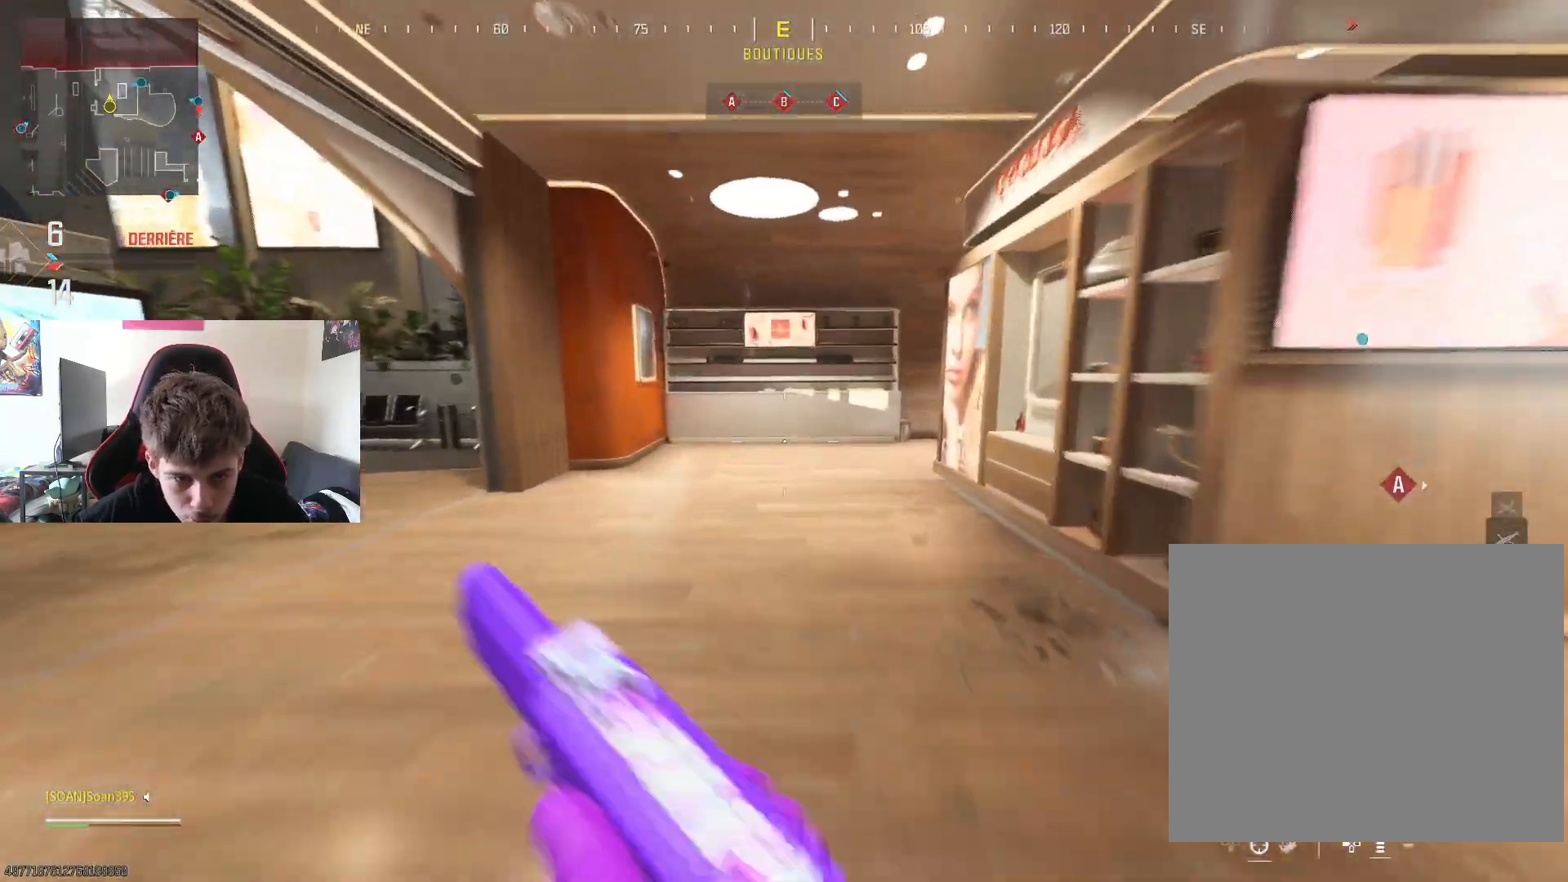
{"buttons": [], "left_stick": "up", "right_stick": "center", "events": [[216, "right_stick", "right"], [316, "left_stick", "center"], [433, "left_stick", "up"], [500, "right_stick", "center"]]}
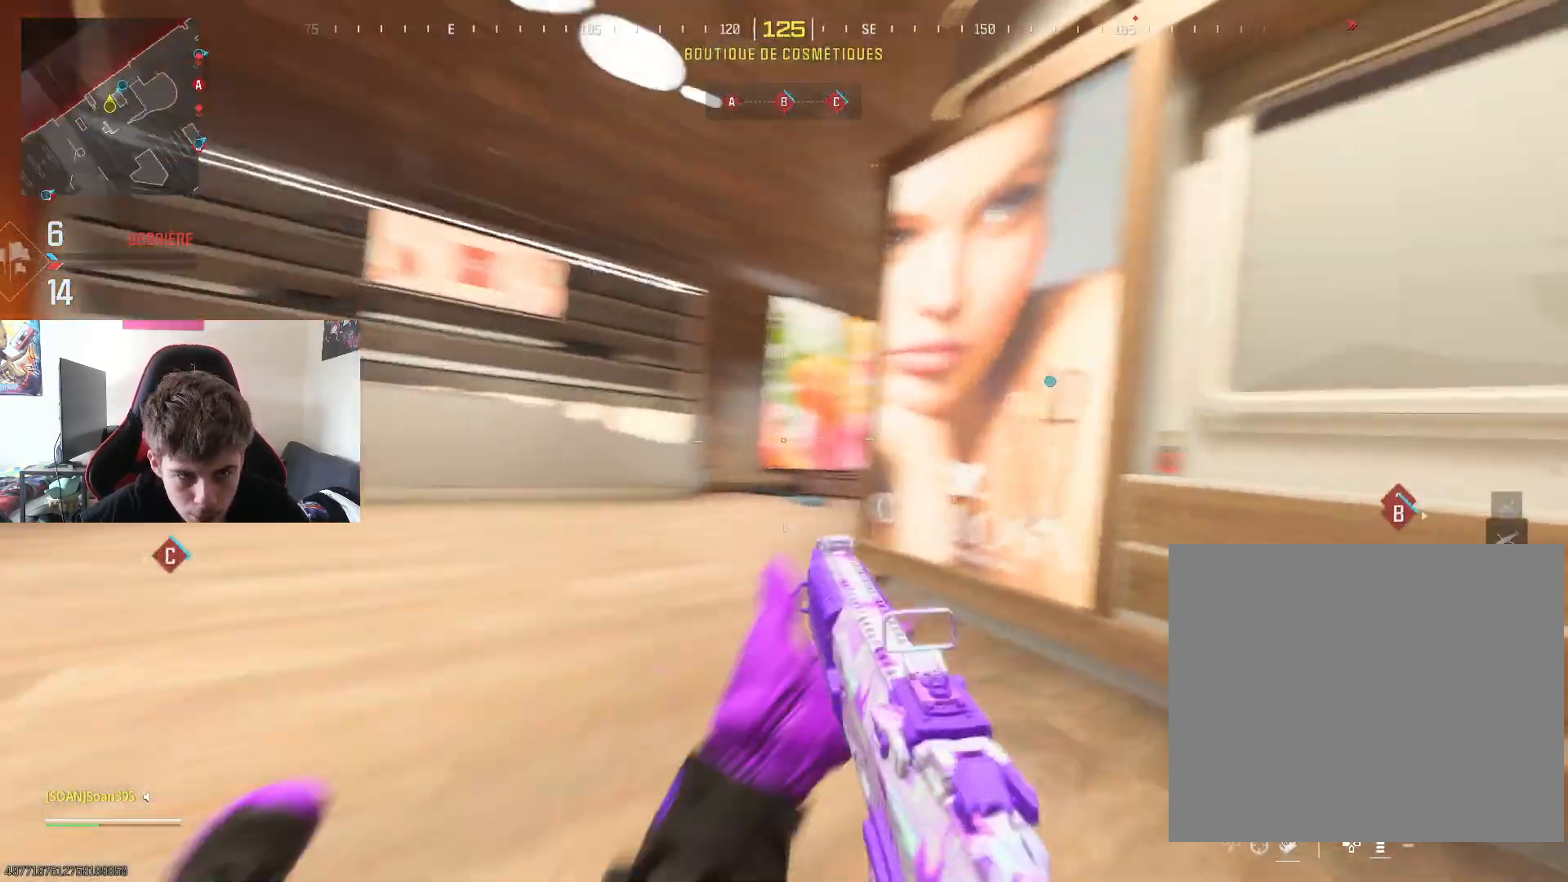
{"buttons": ["L2"], "left_stick": "up-left", "right_stick": "center", "events": [[50, "L2", "down"], [100, "left_stick", "up-left"], [250, "right_stick", "up-right"], [400, "right_stick", "center"]]}
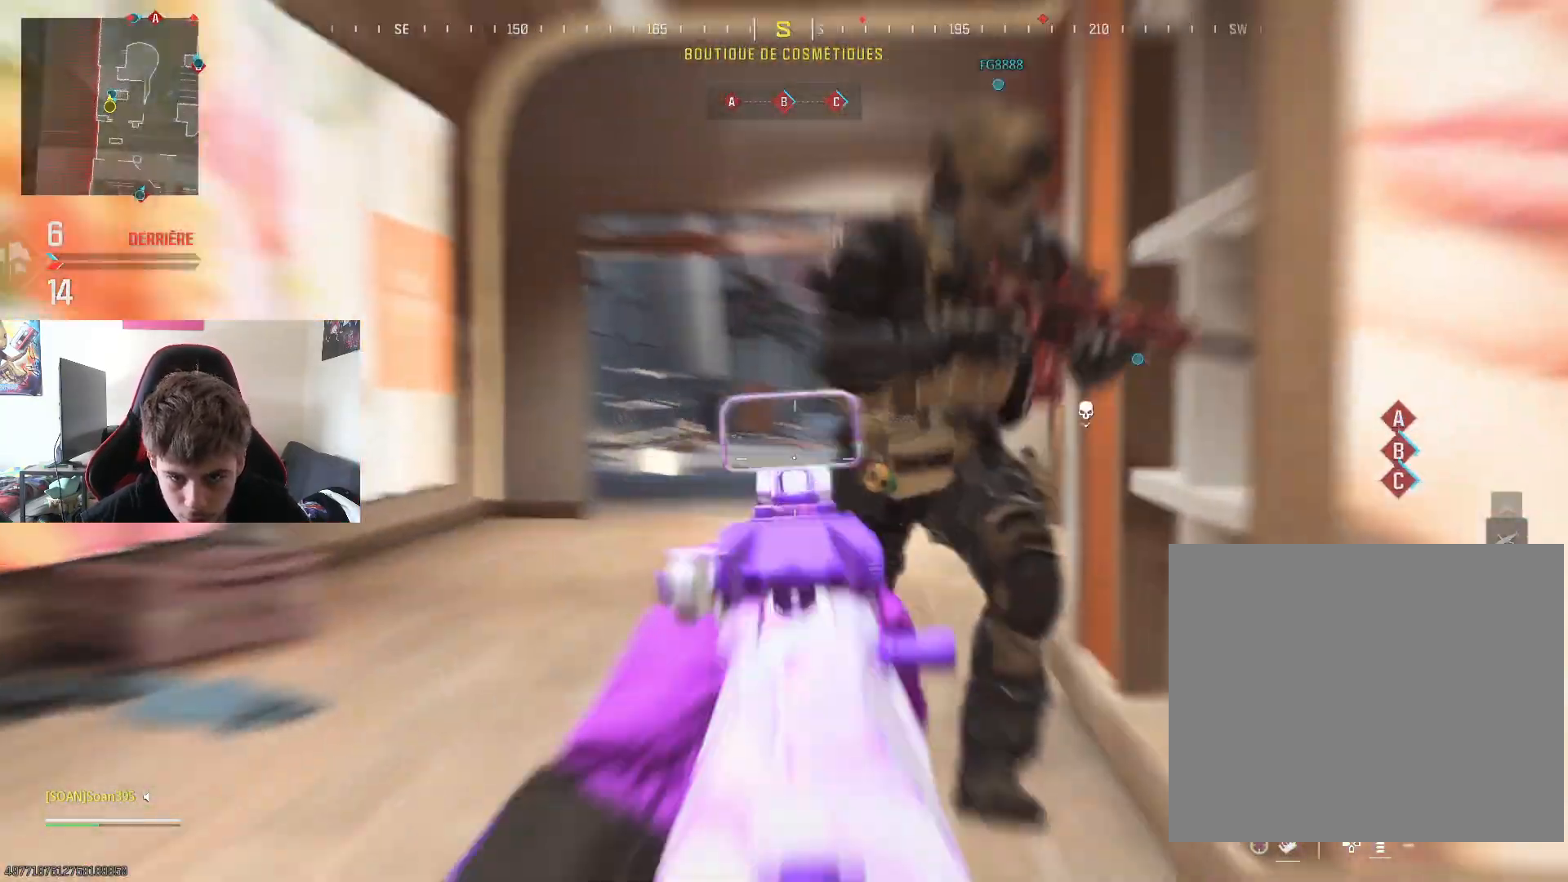
{"buttons": [], "left_stick": "down-left", "right_stick": "center", "events": [[83, "right_stick", "right"], [183, "left_stick", "down-right"], [216, "L2", "up"], [283, "right_stick", "center"], [350, "left_stick", "down-left"]]}
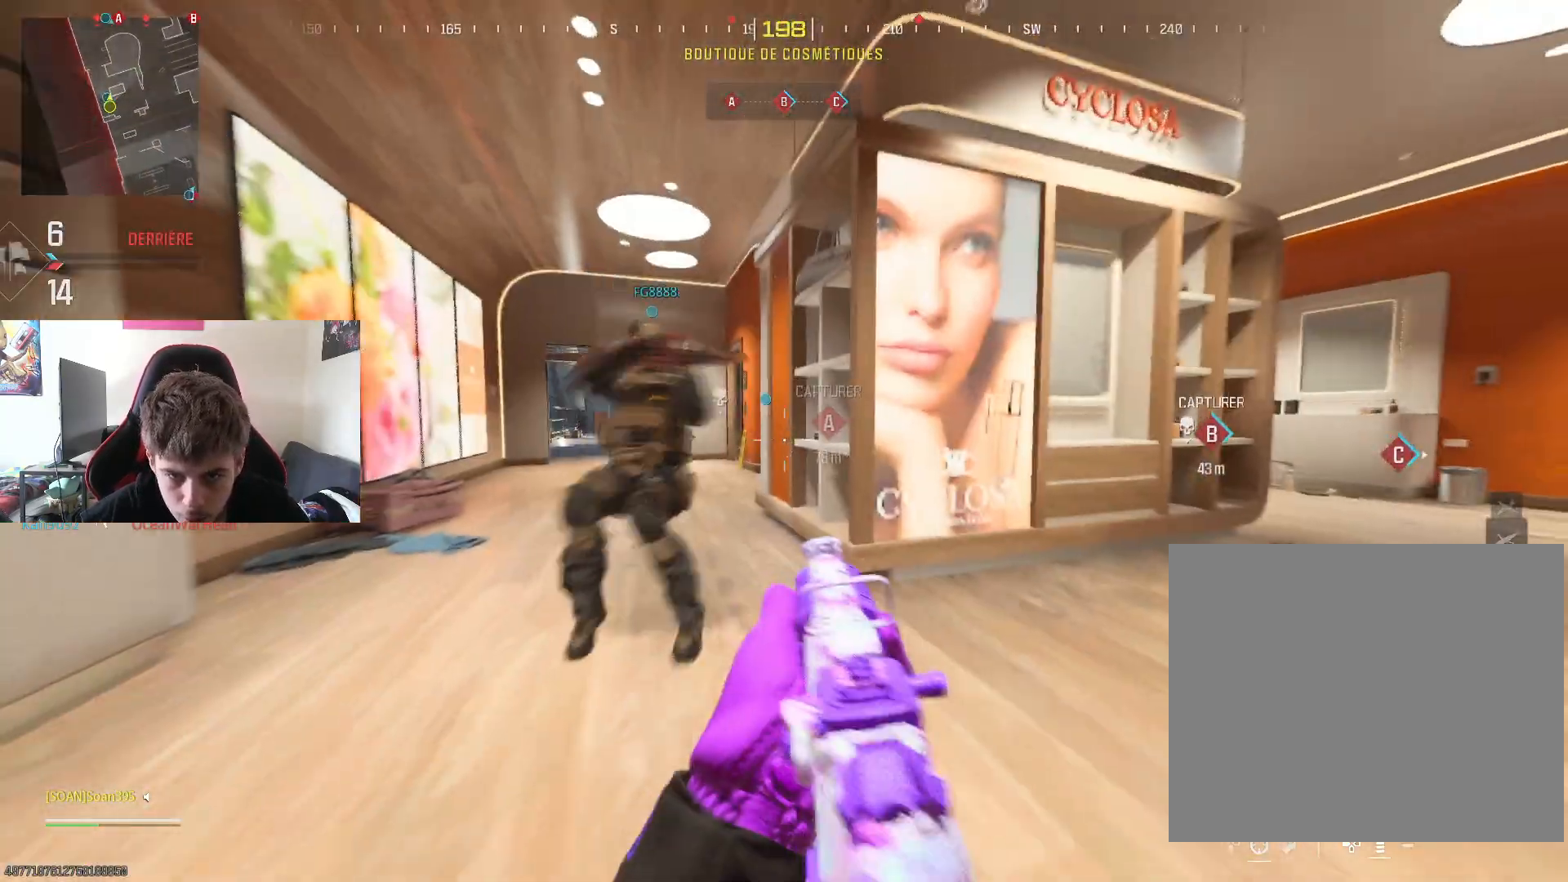
{"buttons": ["L3"], "left_stick": "up", "right_stick": "center", "events": [[67, "left_stick", "up-left"], [184, "left_stick", "up"], [217, "L3", "down"], [217, "right_stick", "left"], [350, "right_stick", "center"], [384, "L3", "up"], [450, "L3", "down"]]}
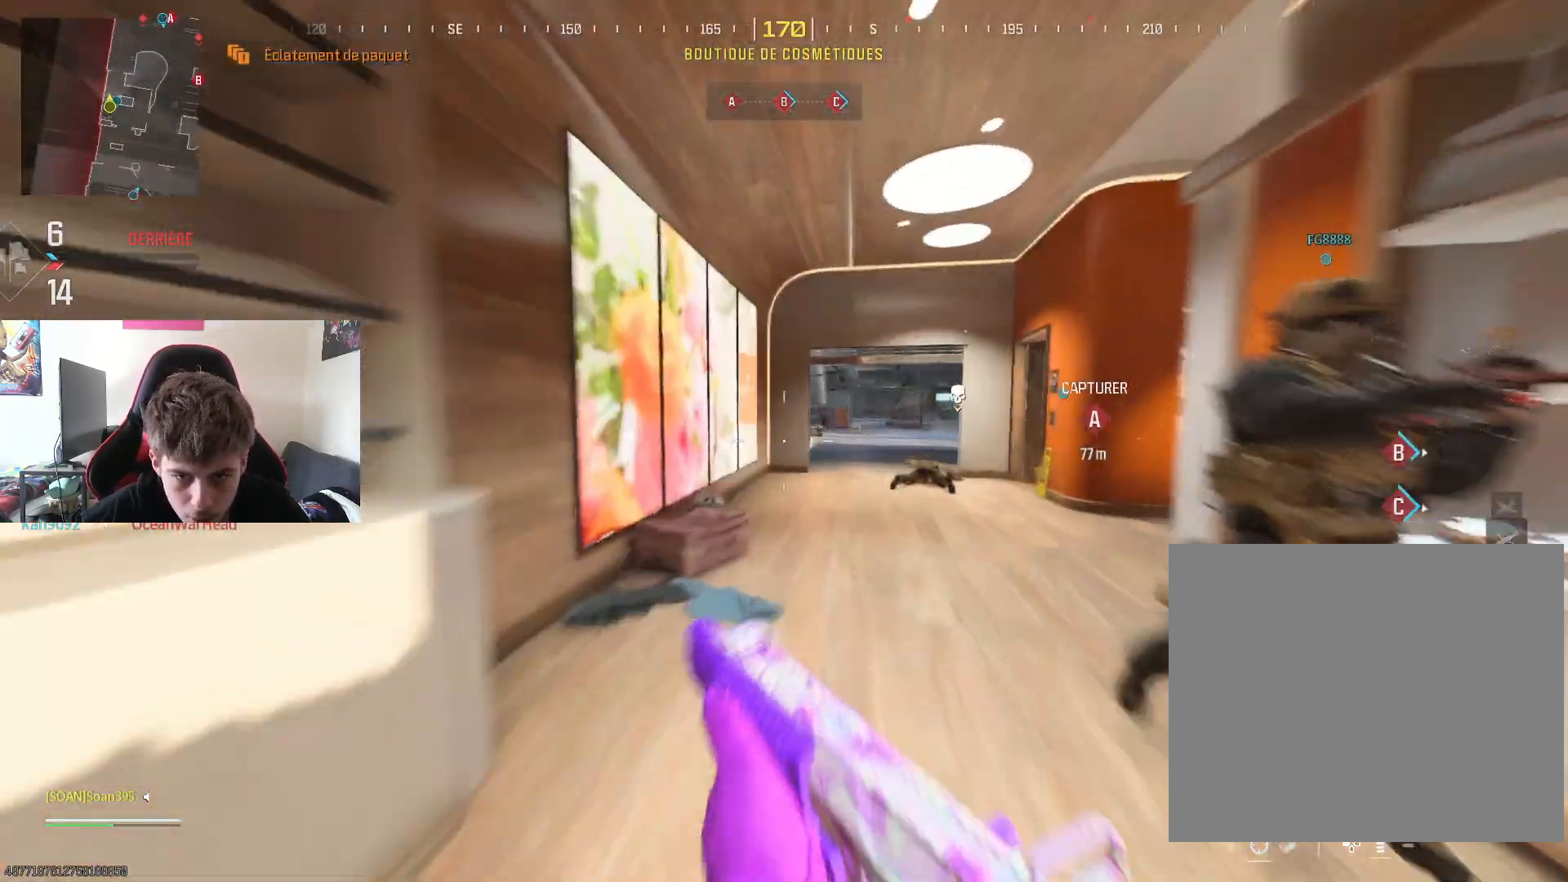
{"buttons": [], "left_stick": "up", "right_stick": "center", "events": [[84, "L3", "up"], [217, "right_stick", "right"], [451, "right_stick", "center"]]}
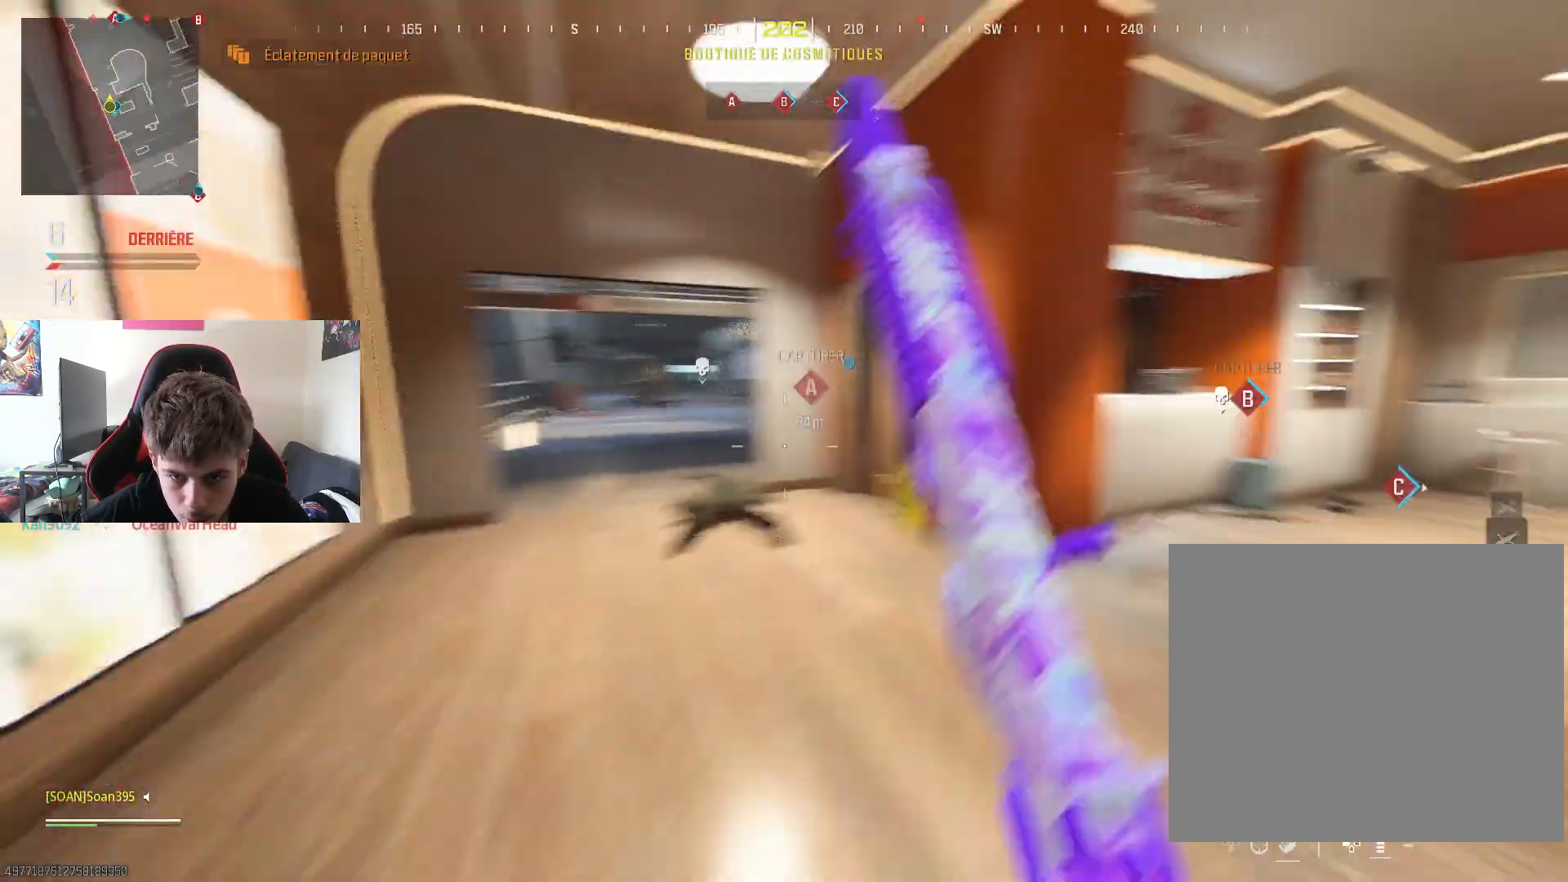
{"buttons": ["L3"], "left_stick": "up-left", "right_stick": "center", "events": [[17, "left_stick", "up-left"], [184, "right_stick", "left"], [284, "right_stick", "center"], [467, "L3", "down"]]}
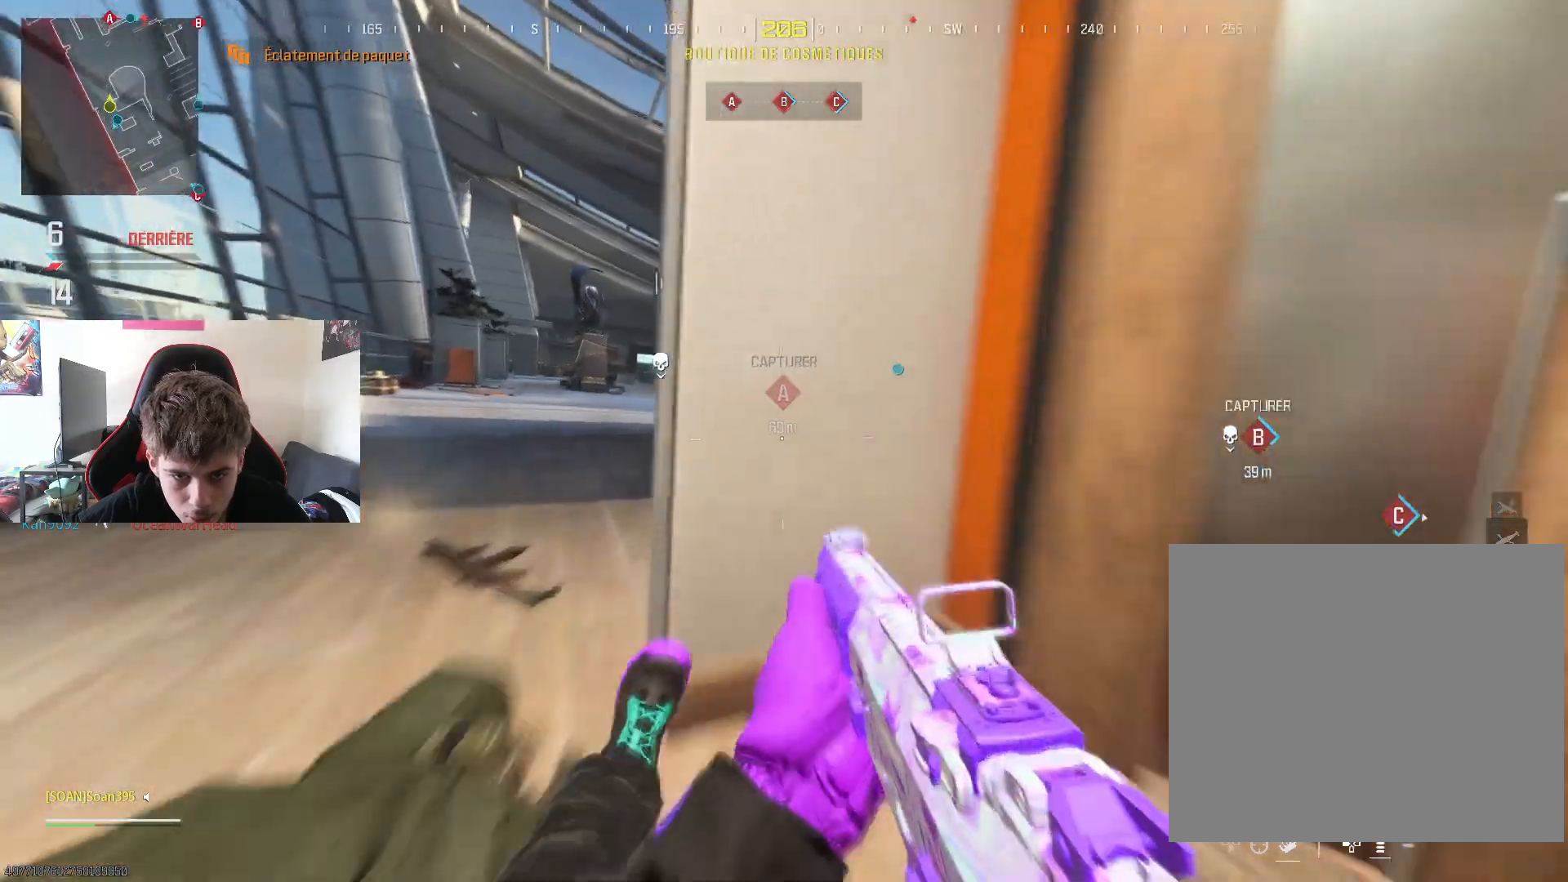
{"buttons": ["L3"], "left_stick": "up-left", "right_stick": "center", "events": [[150, "L3", "up"], [283, "left_stick", "left"], [283, "right_stick", "right"], [383, "right_stick", "center"], [450, "left_stick", "up-left"], [483, "L3", "down"]]}